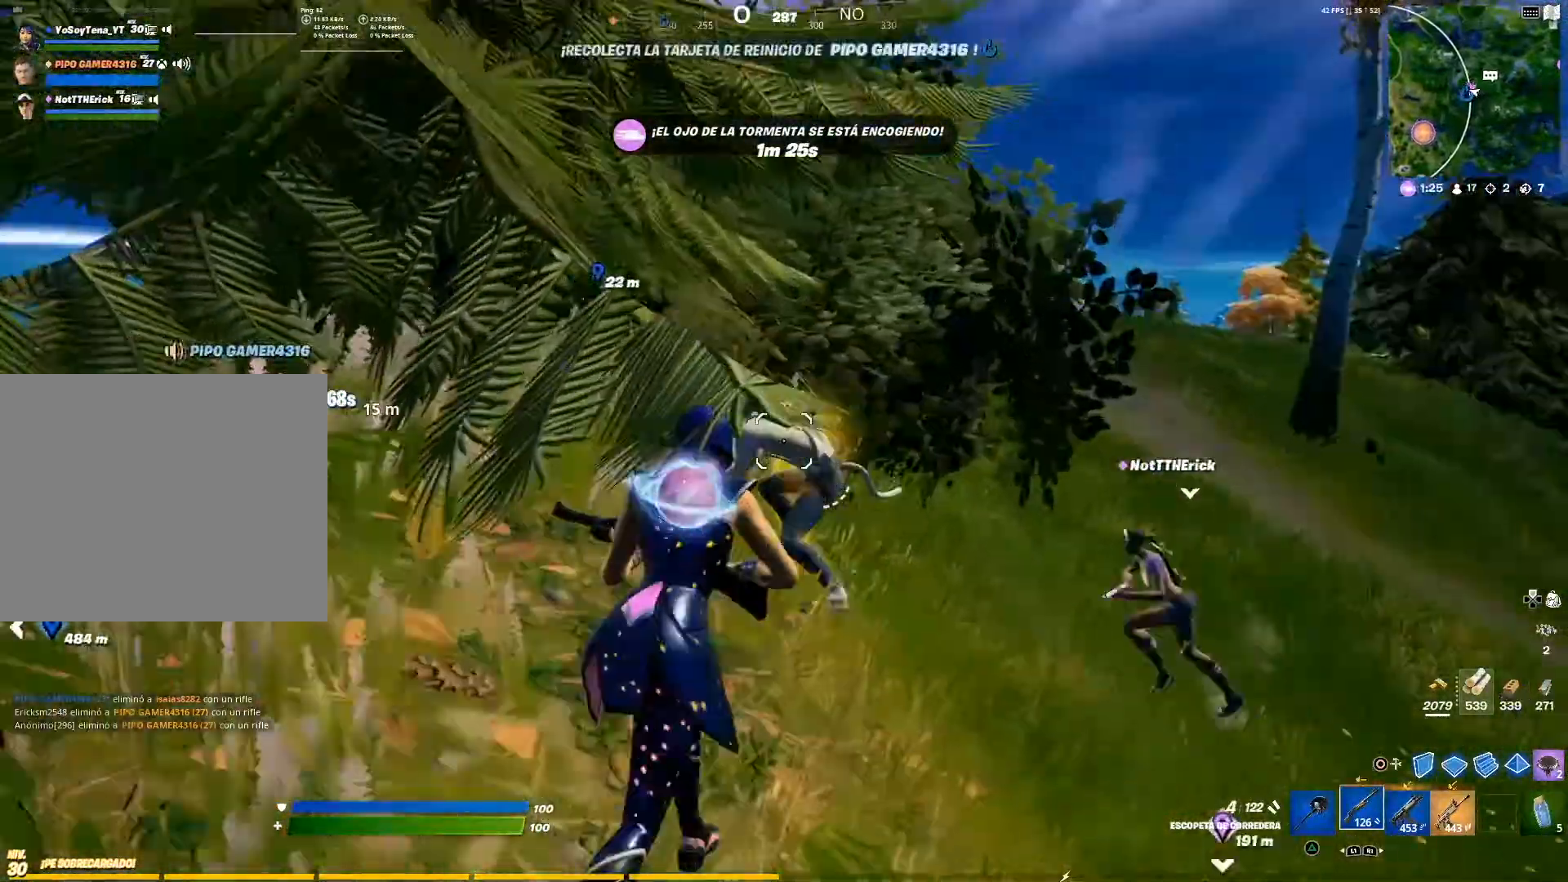
Gameplay with a controller (PlayStation layout); each line is a JSON object with the inputs held at the frame after it. "events" lists button and stick changes between this image and that frame as [ms after this image, input, new state], when the widget could be followed in between.
{"buttons": ["R1"], "left_stick": "down-left", "right_stick": "center", "events": [[100, "left_stick", "center"], [117, "right_stick", "left"], [184, "left_stick", "down-left"], [217, "right_stick", "down-left"], [334, "R2", "down"], [334, "right_stick", "up-left"], [384, "R2", "up"], [384, "left_stick", "down"], [384, "right_stick", "center"], [484, "R1", "down"], [484, "left_stick", "down-left"]]}
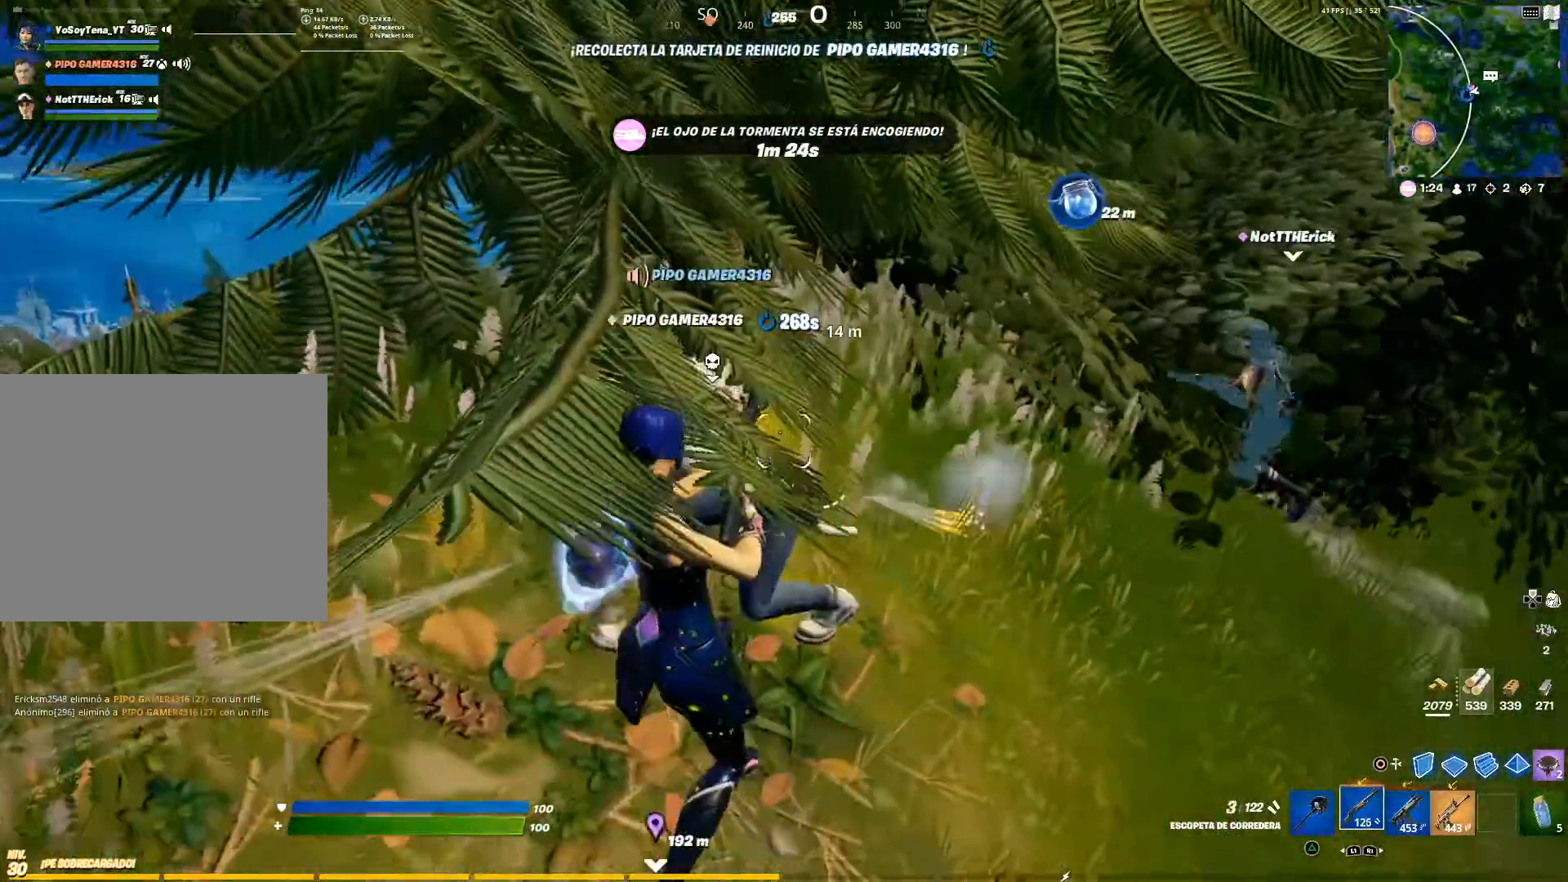
{"buttons": ["R2"], "left_stick": "down-right", "right_stick": "center", "events": [[50, "R1", "up"], [100, "right_stick", "left"], [283, "R2", "down"], [317, "right_stick", "right"], [383, "right_stick", "center"], [500, "left_stick", "down-right"]]}
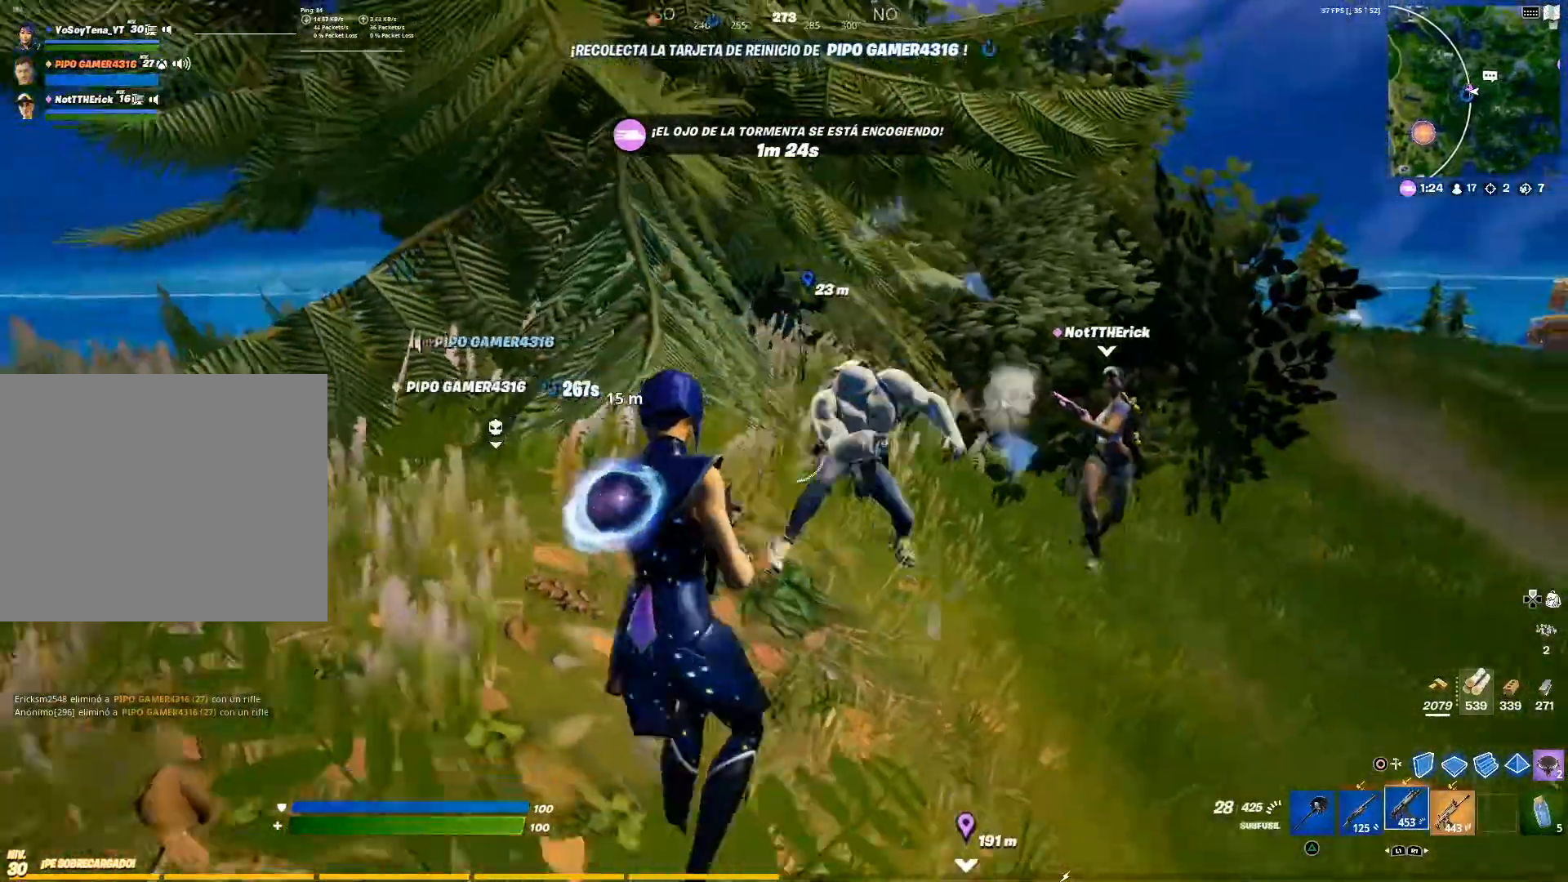
{"buttons": ["R2"], "left_stick": "down-right", "right_stick": "center", "events": [[184, "right_stick", "right"], [267, "right_stick", "center"]]}
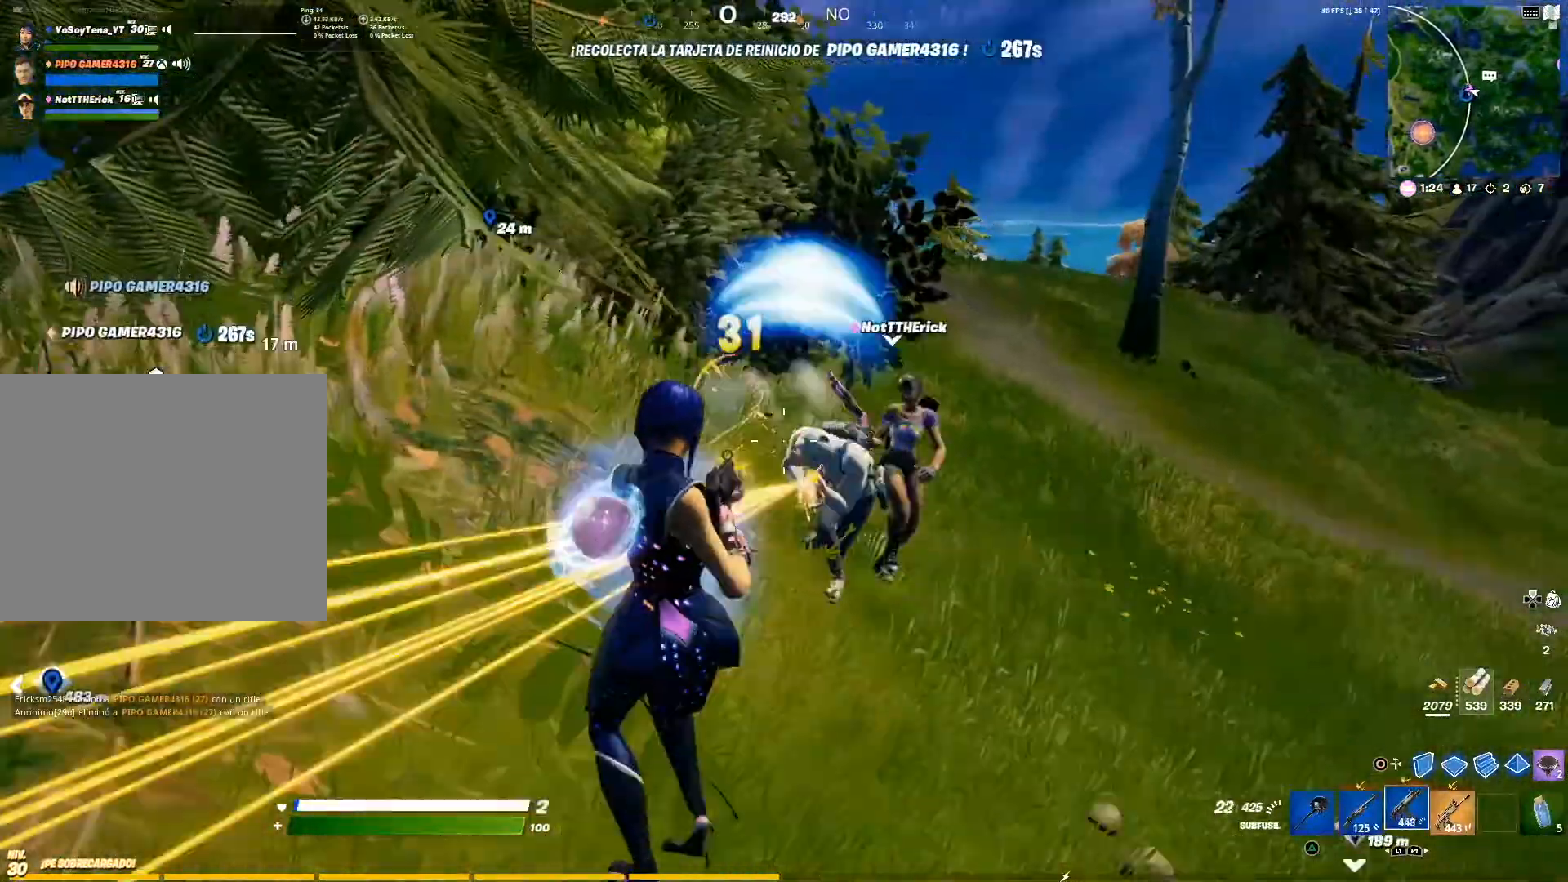
{"buttons": ["R2"], "left_stick": "down-right", "right_stick": "center", "events": [[183, "right_stick", "down-right"], [400, "right_stick", "center"]]}
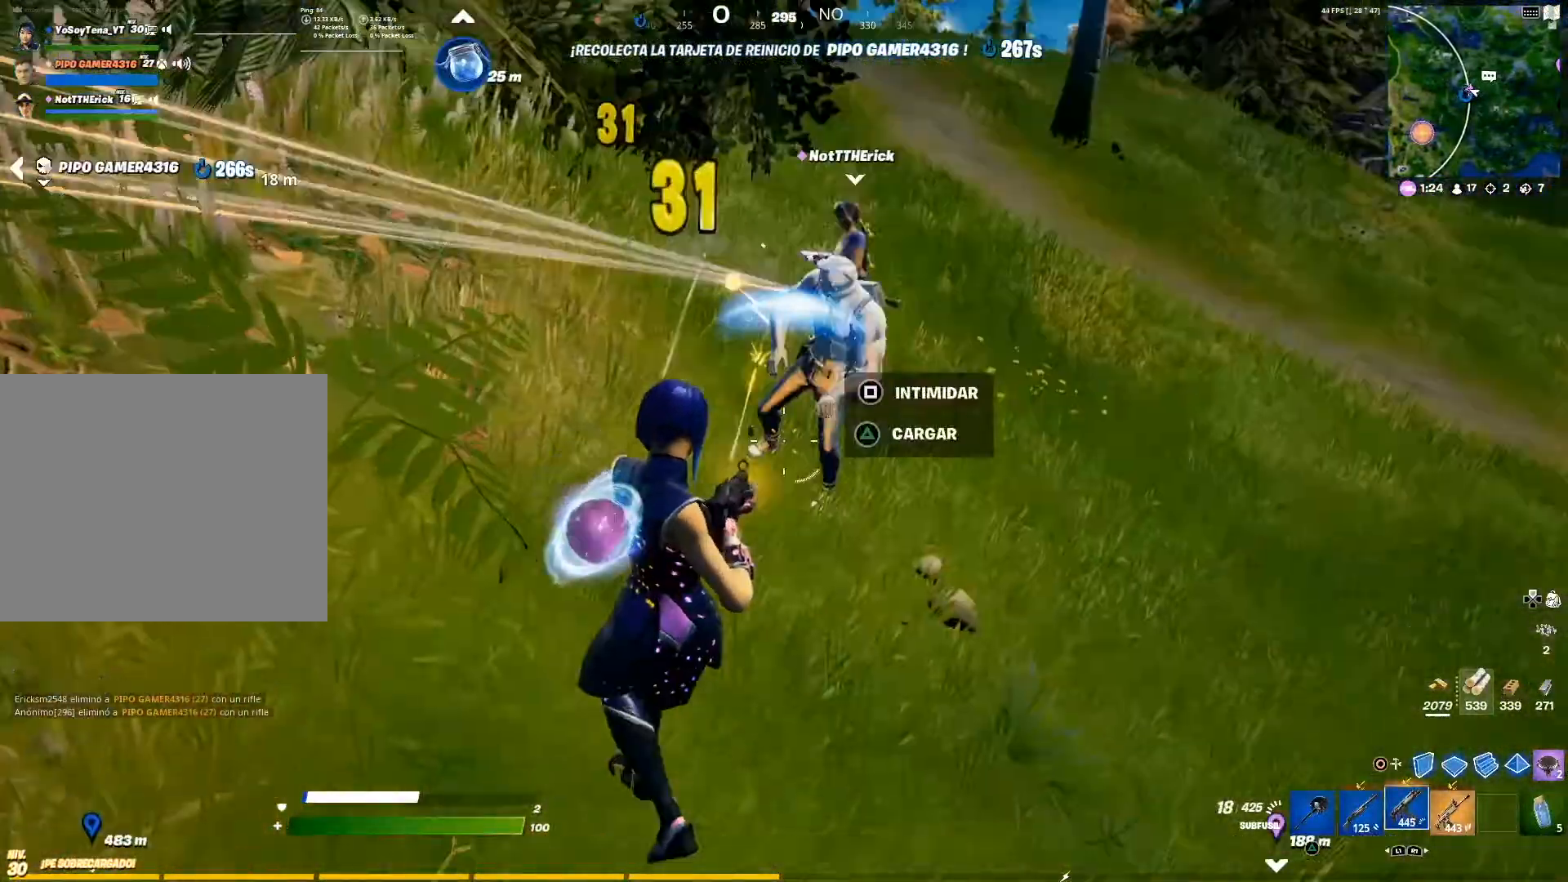
{"buttons": ["L1"], "left_stick": "up-left", "right_stick": "center", "events": [[150, "right_stick", "up"], [384, "R2", "up"], [384, "left_stick", "down-left"], [384, "right_stick", "center"], [417, "L1", "down"], [451, "left_stick", "up-left"]]}
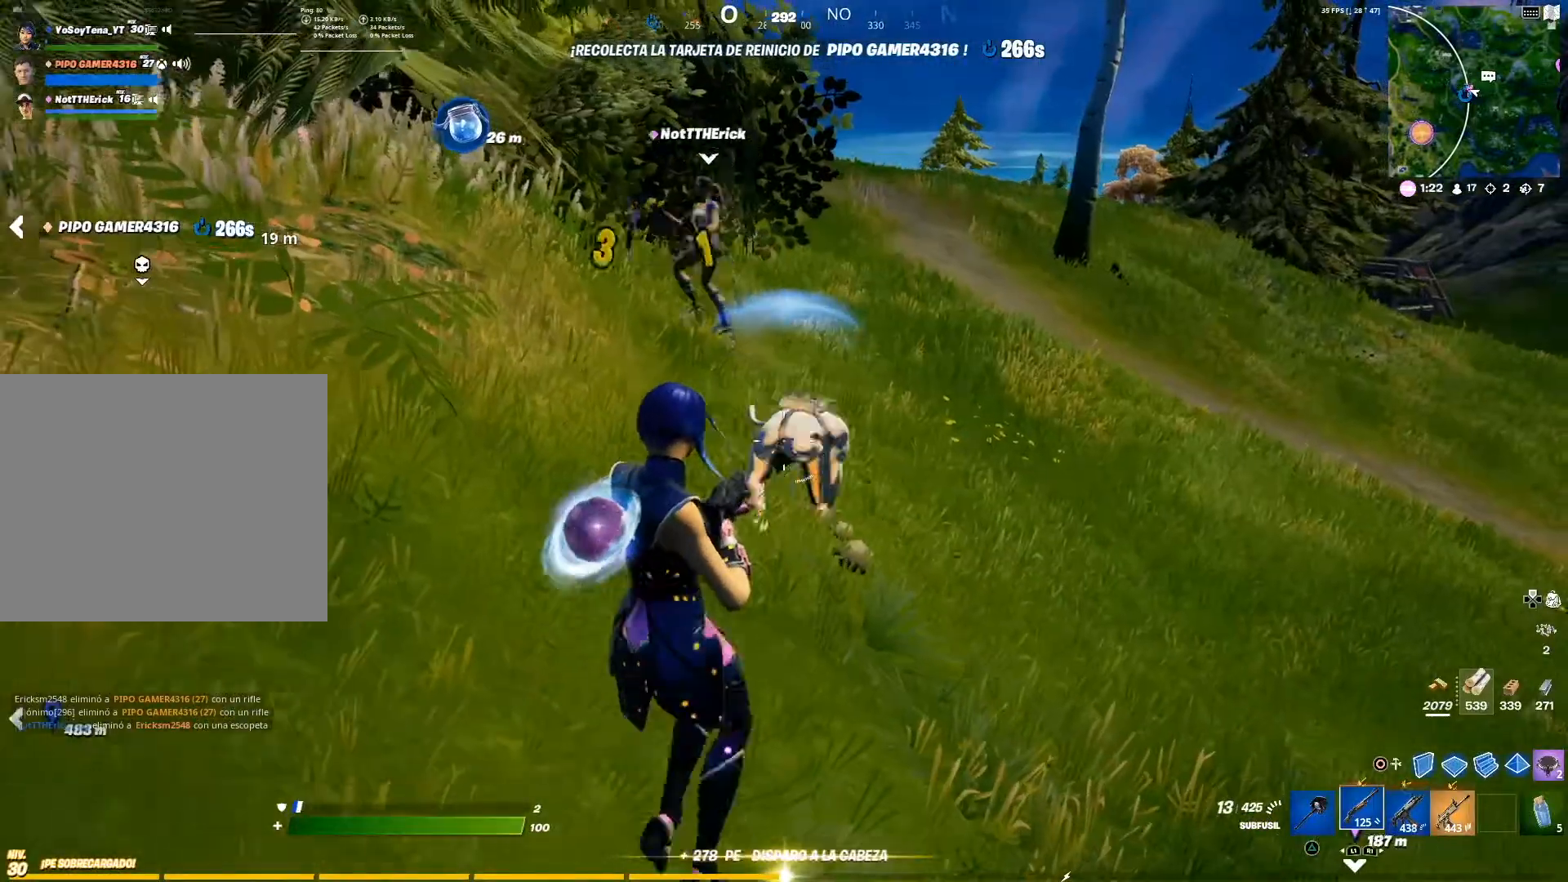
{"buttons": [], "left_stick": "center", "right_stick": "center", "events": [[33, "L1", "up"], [116, "left_stick", "up-right"], [250, "right_stick", "down-left"], [483, "left_stick", "center"], [483, "right_stick", "center"]]}
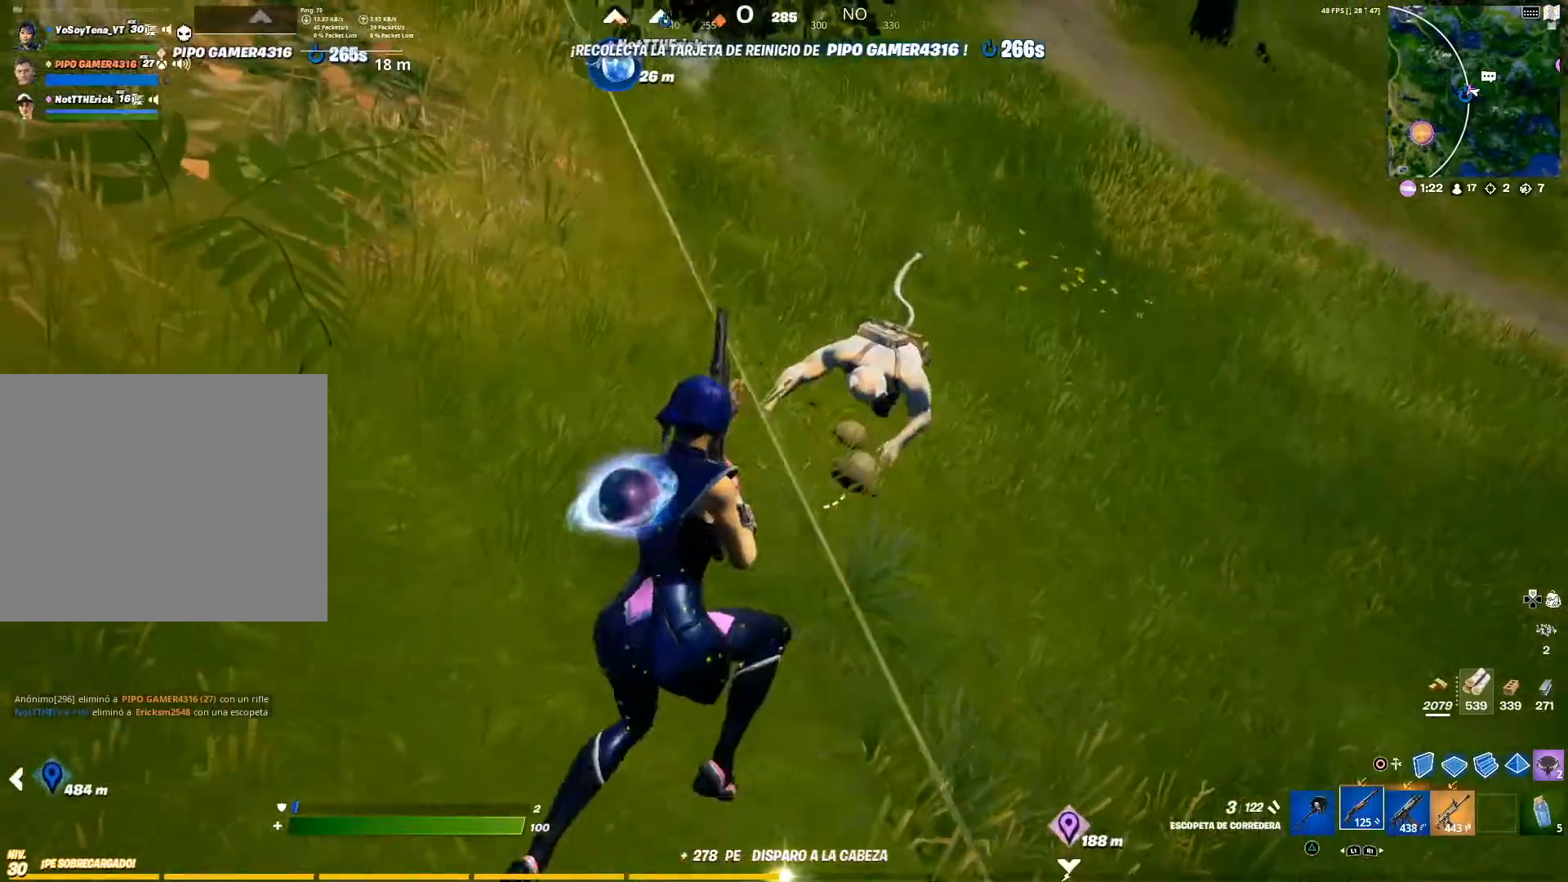
{"buttons": [], "left_stick": "up-right", "right_stick": "center", "events": [[300, "left_stick", "up-right"], [384, "right_stick", "up-right"], [484, "right_stick", "center"]]}
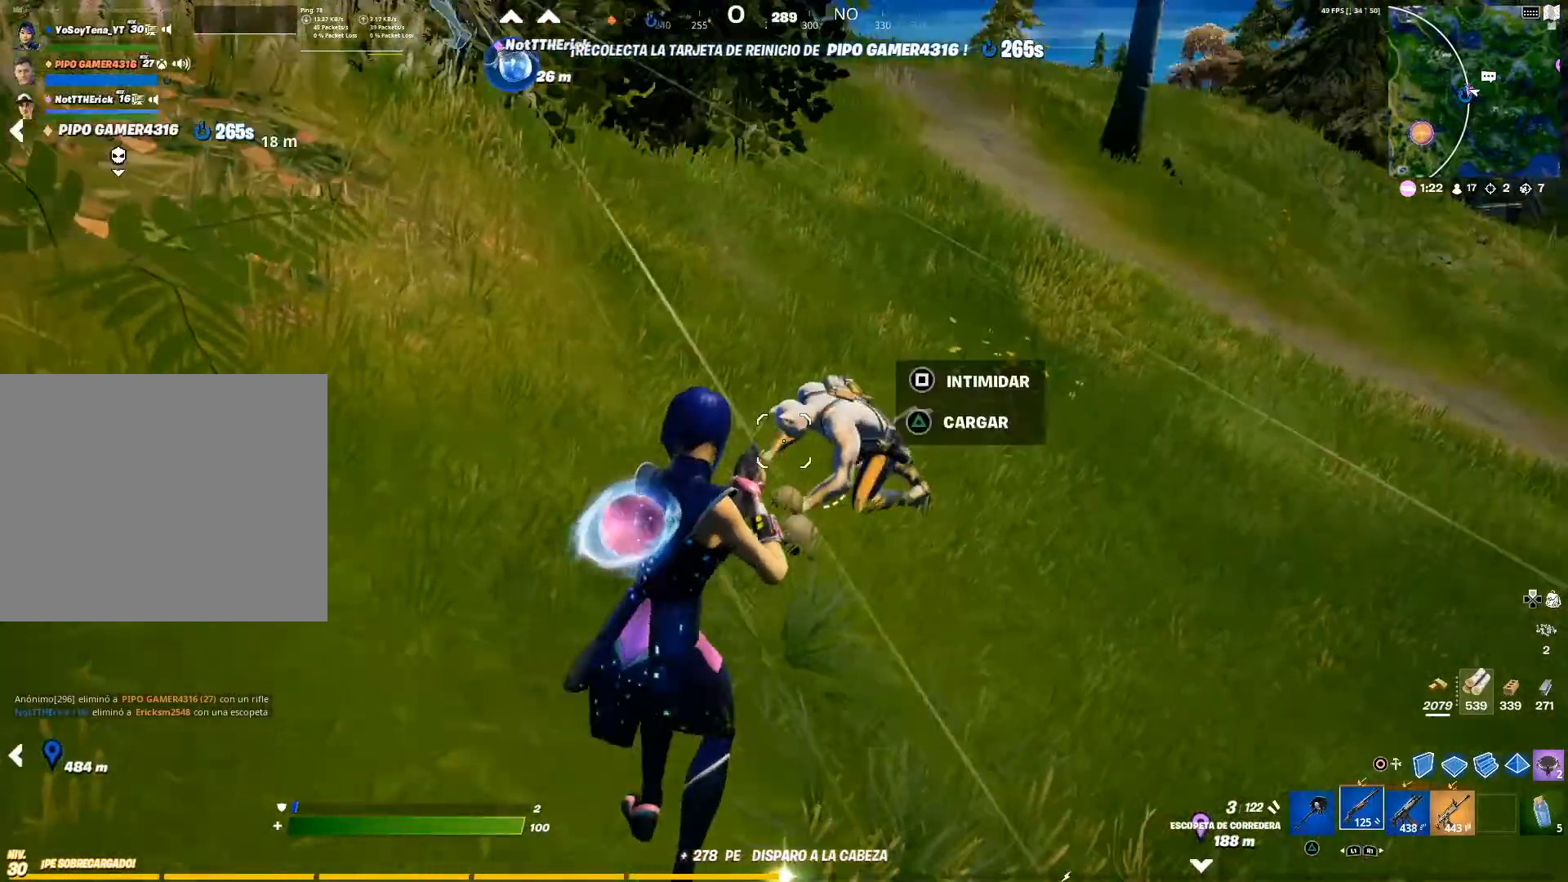
{"buttons": ["R2"], "left_stick": "down-right", "right_stick": "center", "events": [[33, "R2", "down"], [116, "CIRCLE", "down"], [150, "R2", "up"], [183, "CIRCLE", "up"], [267, "R2", "down"], [300, "left_stick", "right"], [300, "right_stick", "left"], [400, "left_stick", "down-right"], [400, "right_stick", "center"]]}
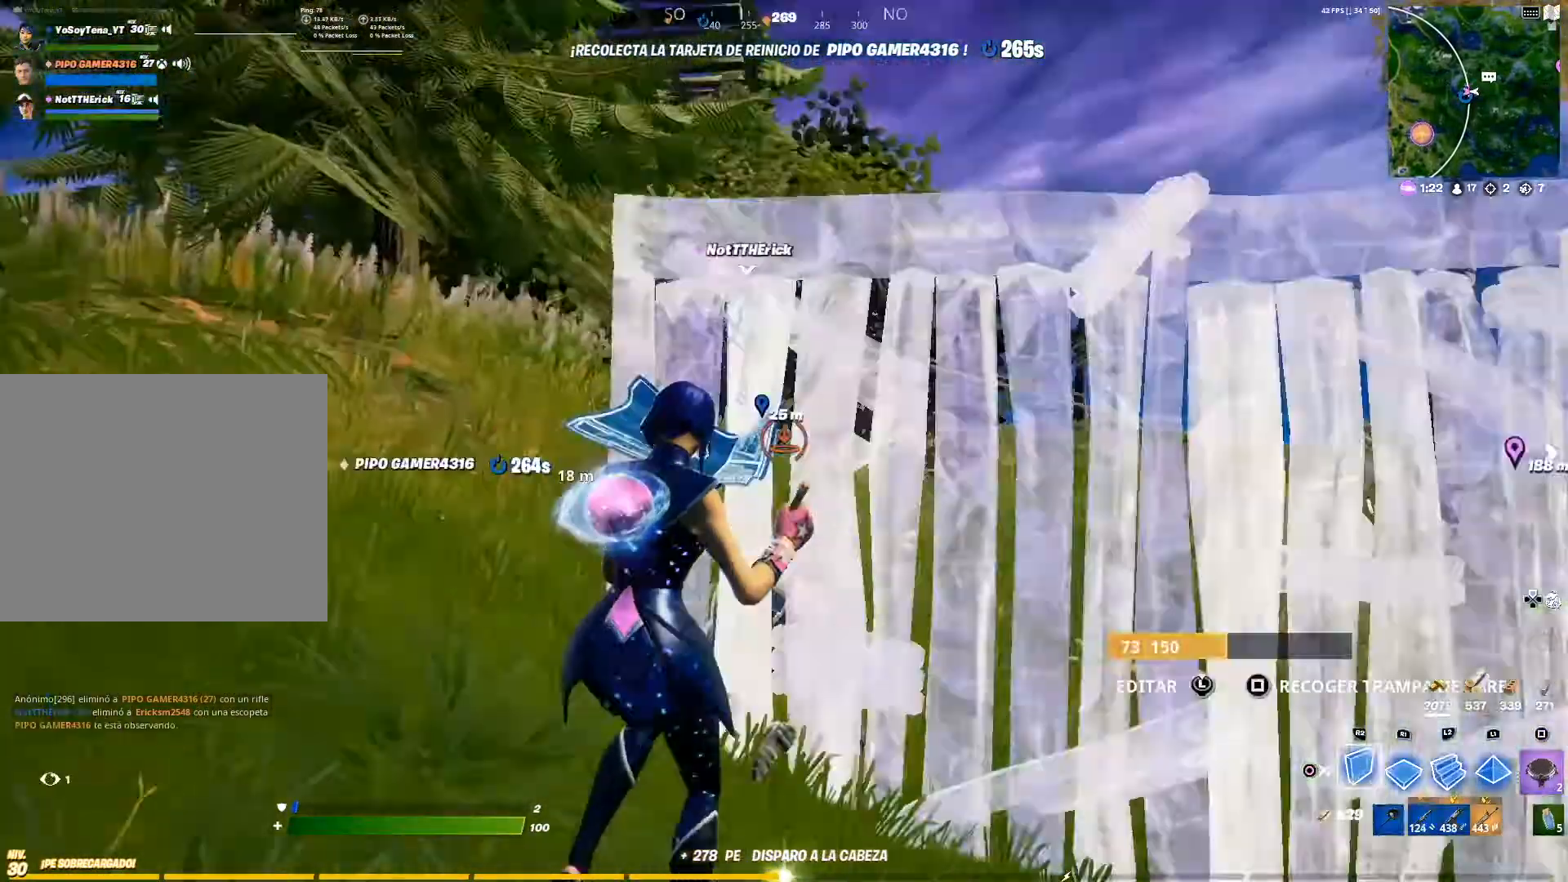
{"buttons": [], "left_stick": "left", "right_stick": "center", "events": [[184, "CIRCLE", "down"], [300, "CIRCLE", "up"], [351, "R2", "up"], [351, "left_stick", "down-left"], [351, "right_stick", "down-left"], [467, "left_stick", "left"], [484, "right_stick", "center"]]}
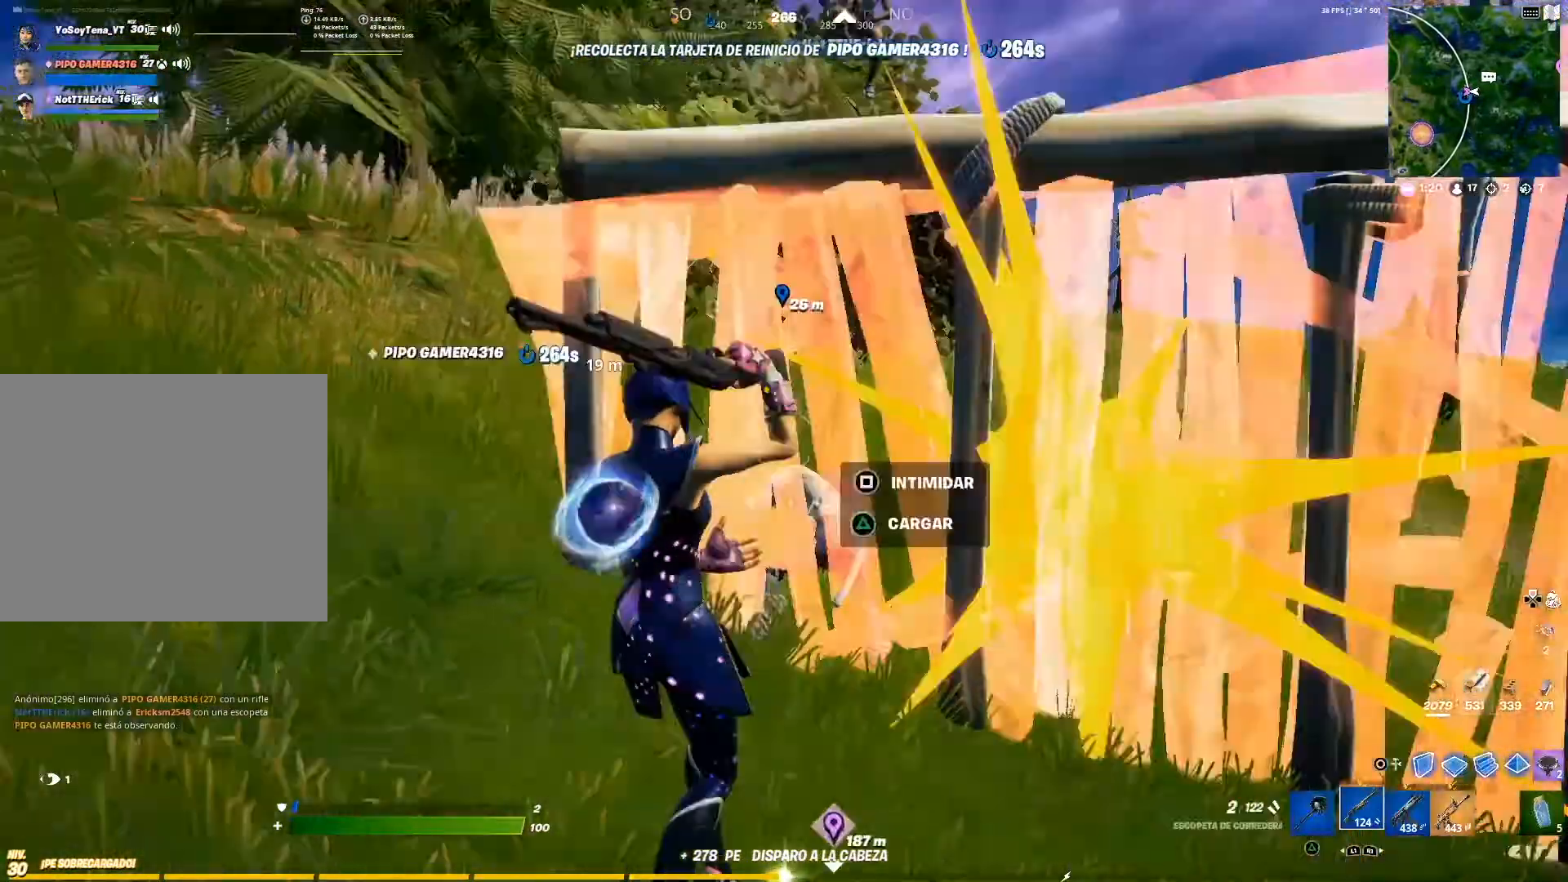
{"buttons": [], "left_stick": "up", "right_stick": "center", "events": [[66, "left_stick", "up-left"], [400, "left_stick", "up"]]}
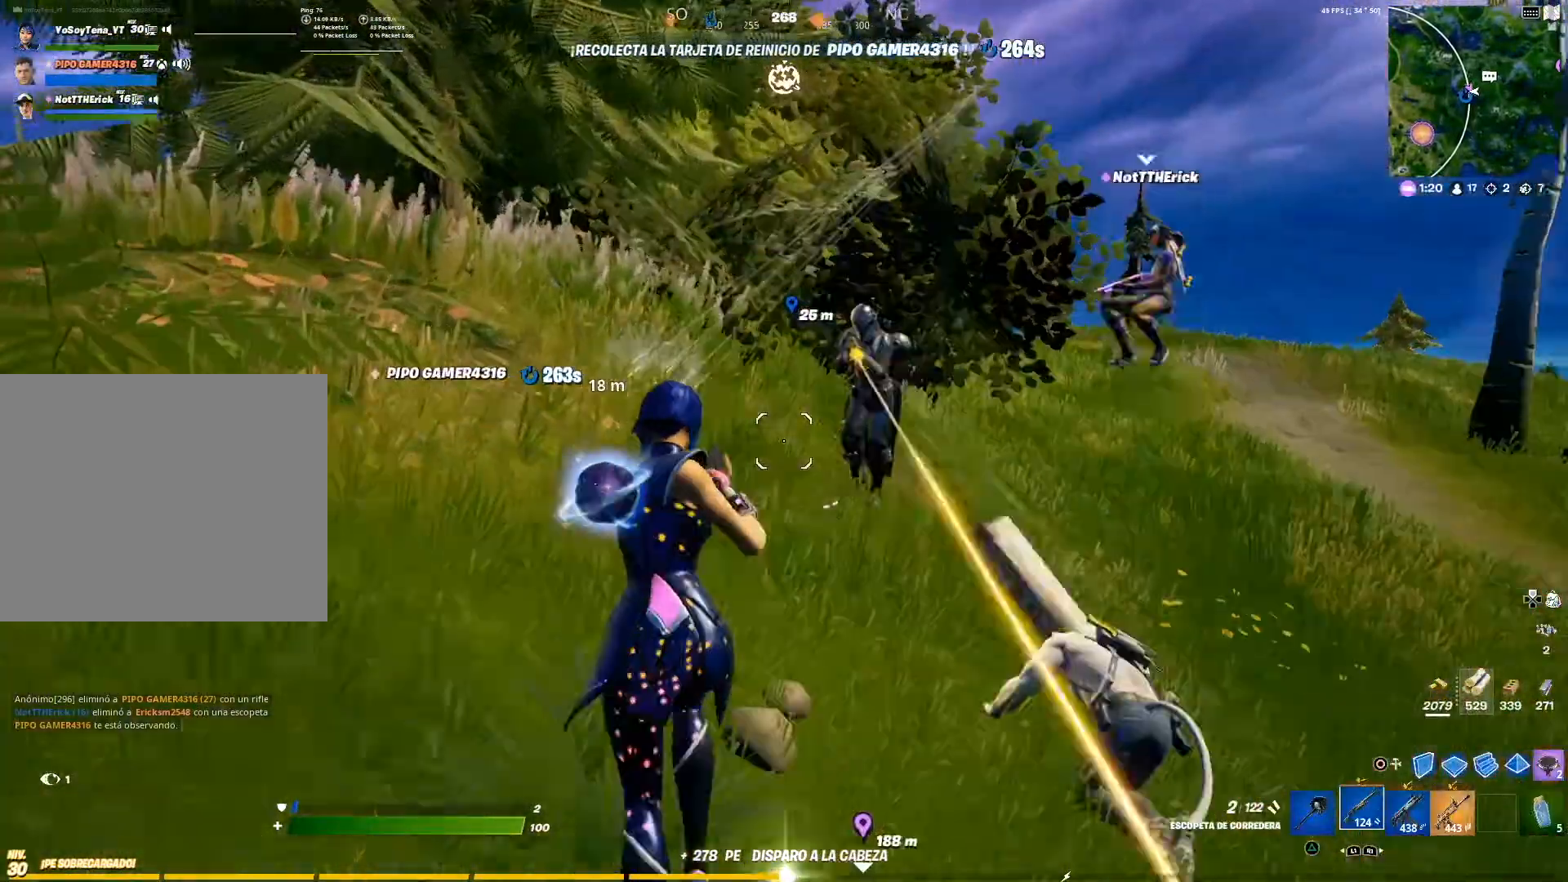
{"buttons": [], "left_stick": "up", "right_stick": "down-right", "events": [[34, "right_stick", "up-right"], [134, "R2", "down"], [134, "right_stick", "center"], [267, "CROSS", "down"], [267, "R2", "up"], [284, "CROSS", "up"], [284, "R1", "down"], [401, "right_stick", "down-left"], [451, "R1", "up"], [501, "right_stick", "down-right"]]}
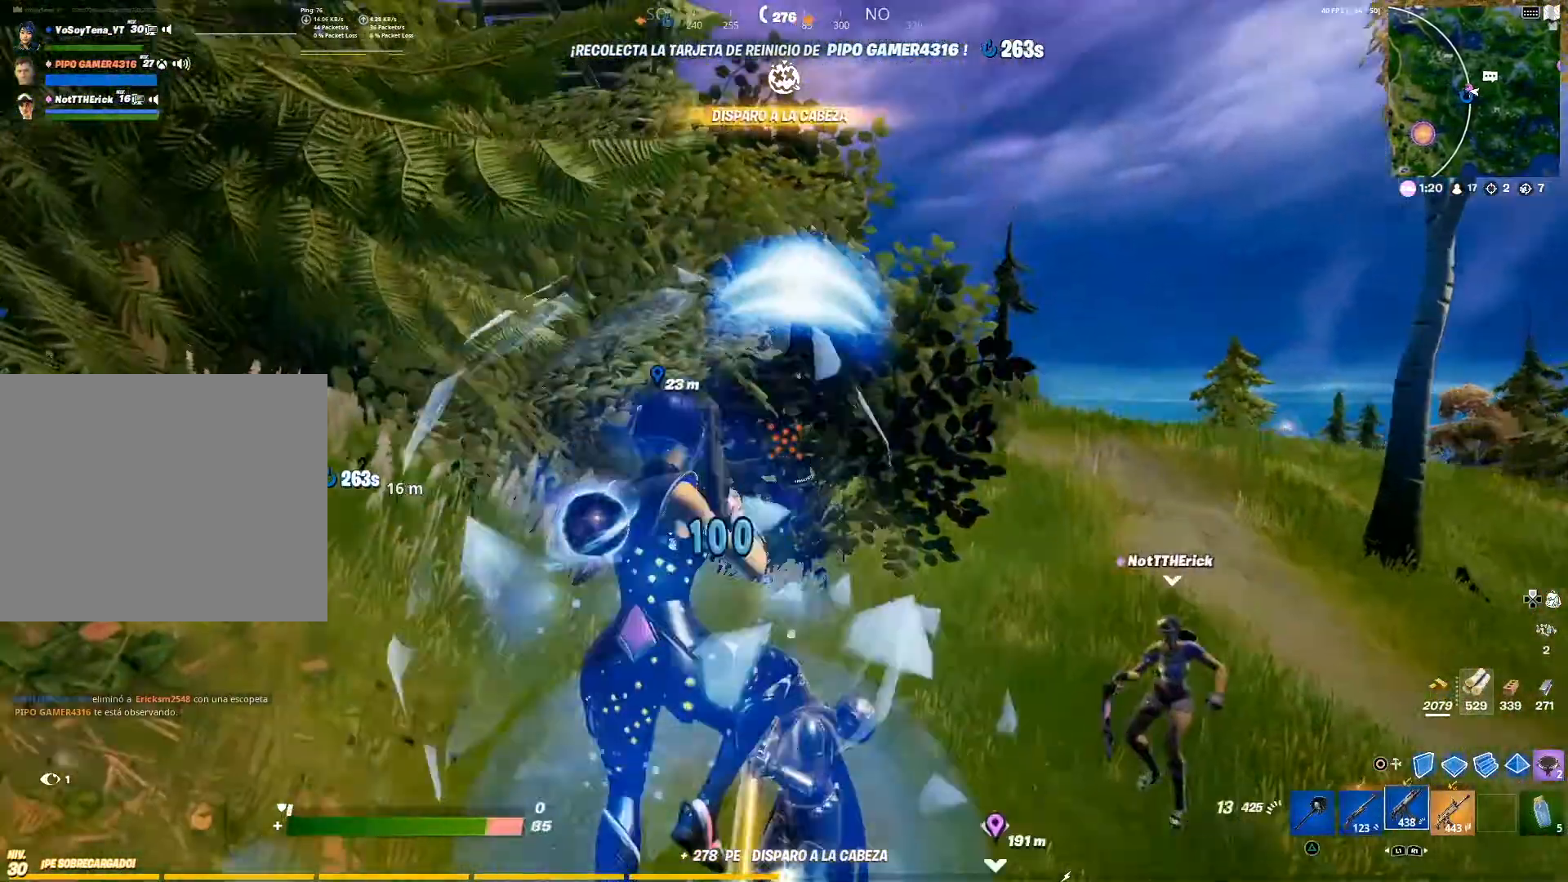
{"buttons": ["R2"], "left_stick": "left", "right_stick": "right", "events": [[100, "right_stick", "right"], [317, "left_stick", "left"], [433, "R2", "down"]]}
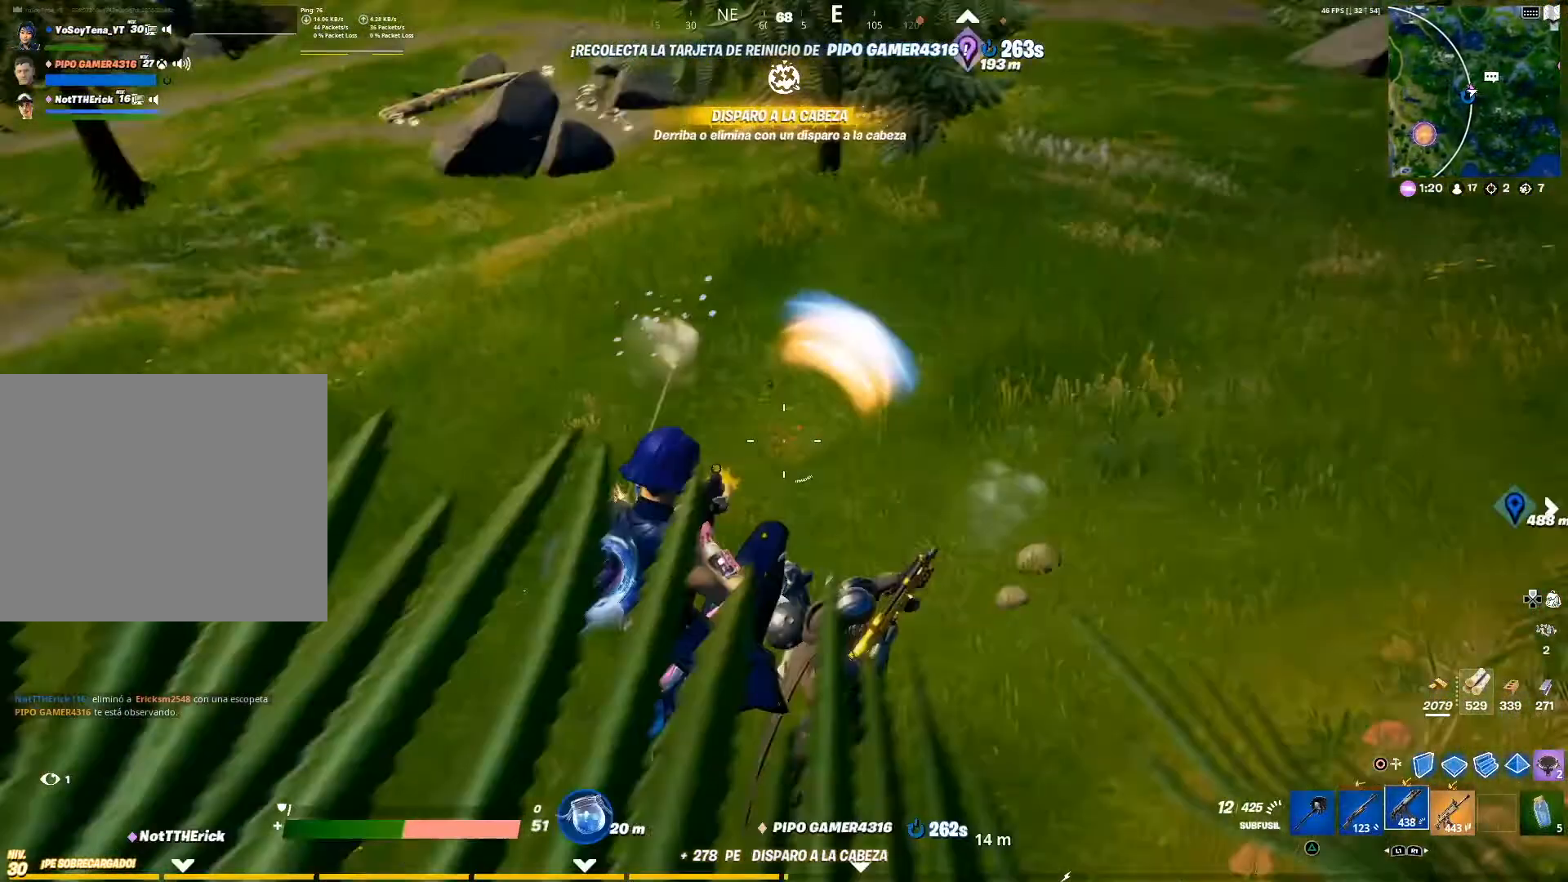
{"buttons": ["R2"], "left_stick": "center", "right_stick": "center", "events": [[67, "left_stick", "center"], [117, "right_stick", "center"]]}
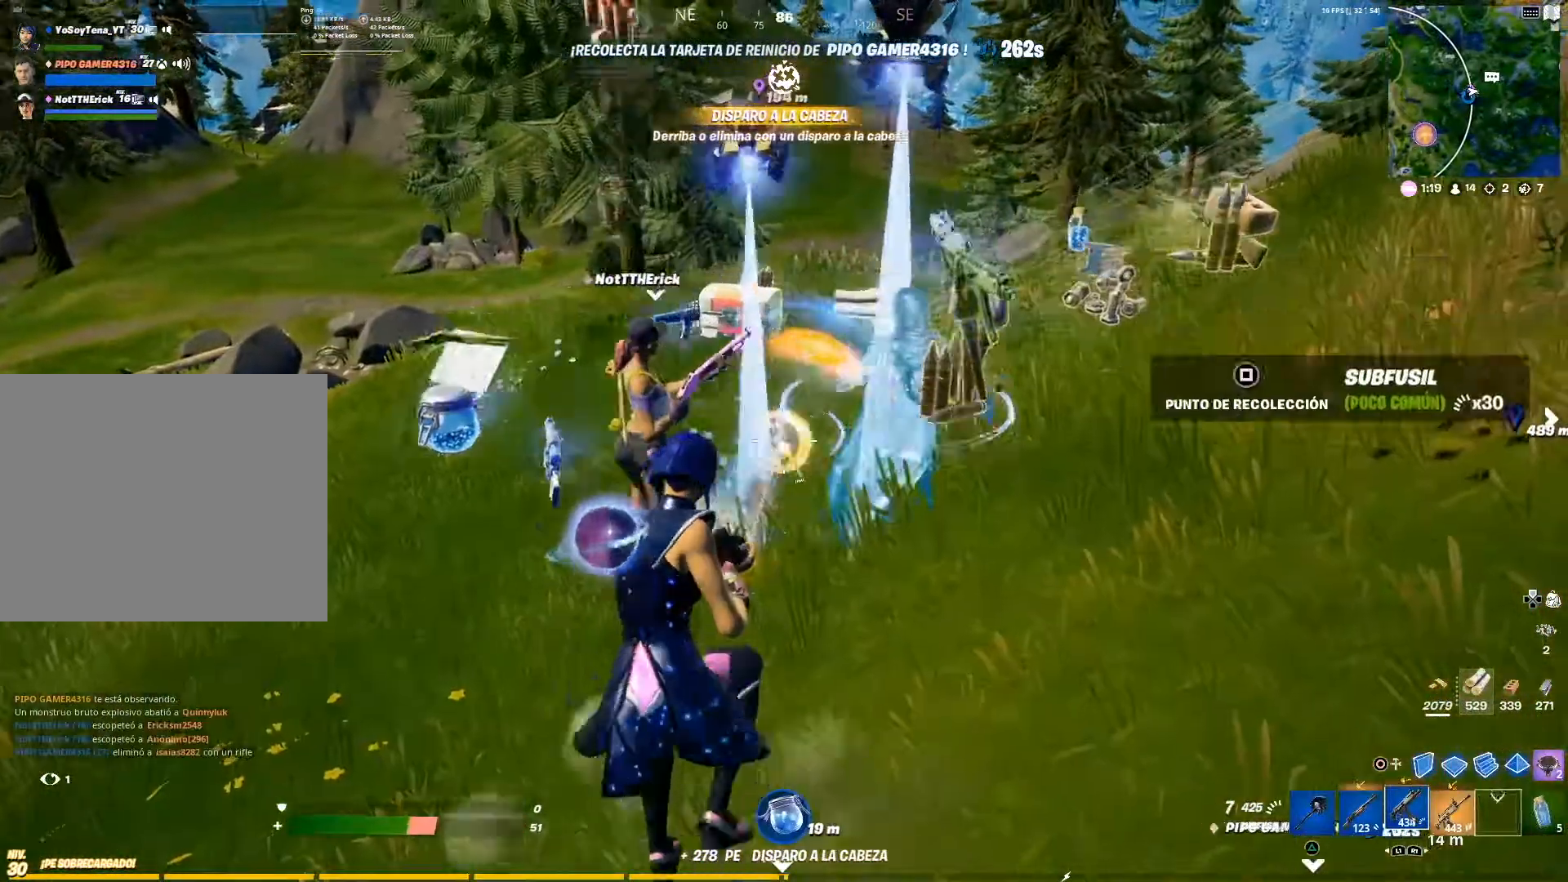
{"buttons": ["R2"], "left_stick": "up", "right_stick": "down-left", "events": [[116, "right_stick", "right"], [233, "right_stick", "center"], [250, "left_stick", "up"], [433, "right_stick", "down-left"]]}
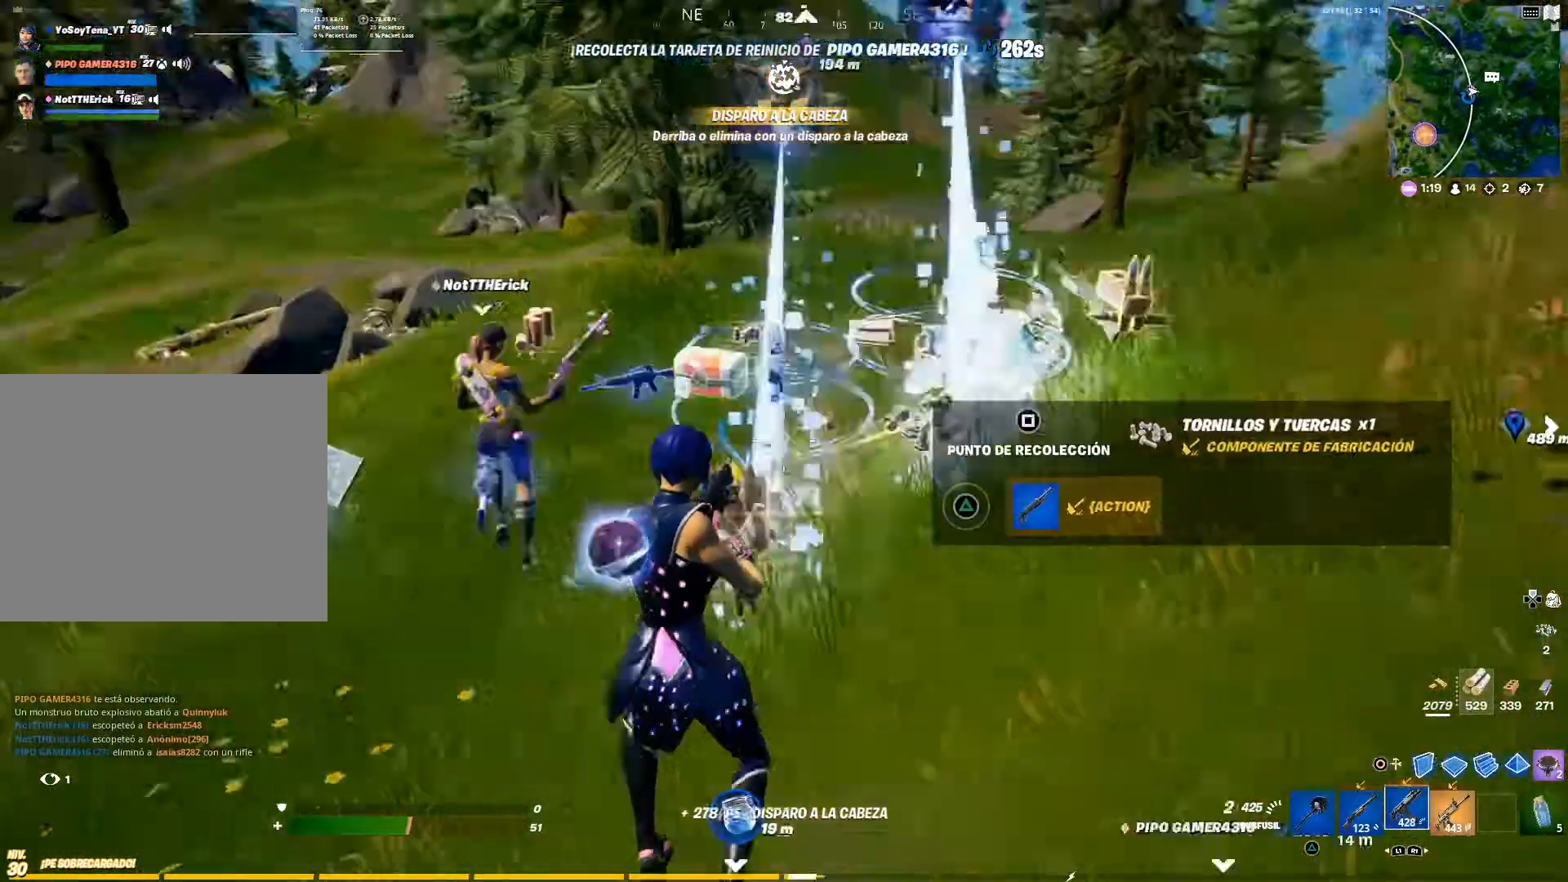
{"buttons": [], "left_stick": "up-right", "right_stick": "center", "events": [[17, "right_stick", "center"], [100, "R2", "up"], [217, "left_stick", "up-right"], [234, "CROSS", "down"], [234, "L1", "down"], [300, "L1", "up"], [317, "CROSS", "up"], [317, "right_stick", "down-left"], [451, "right_stick", "center"]]}
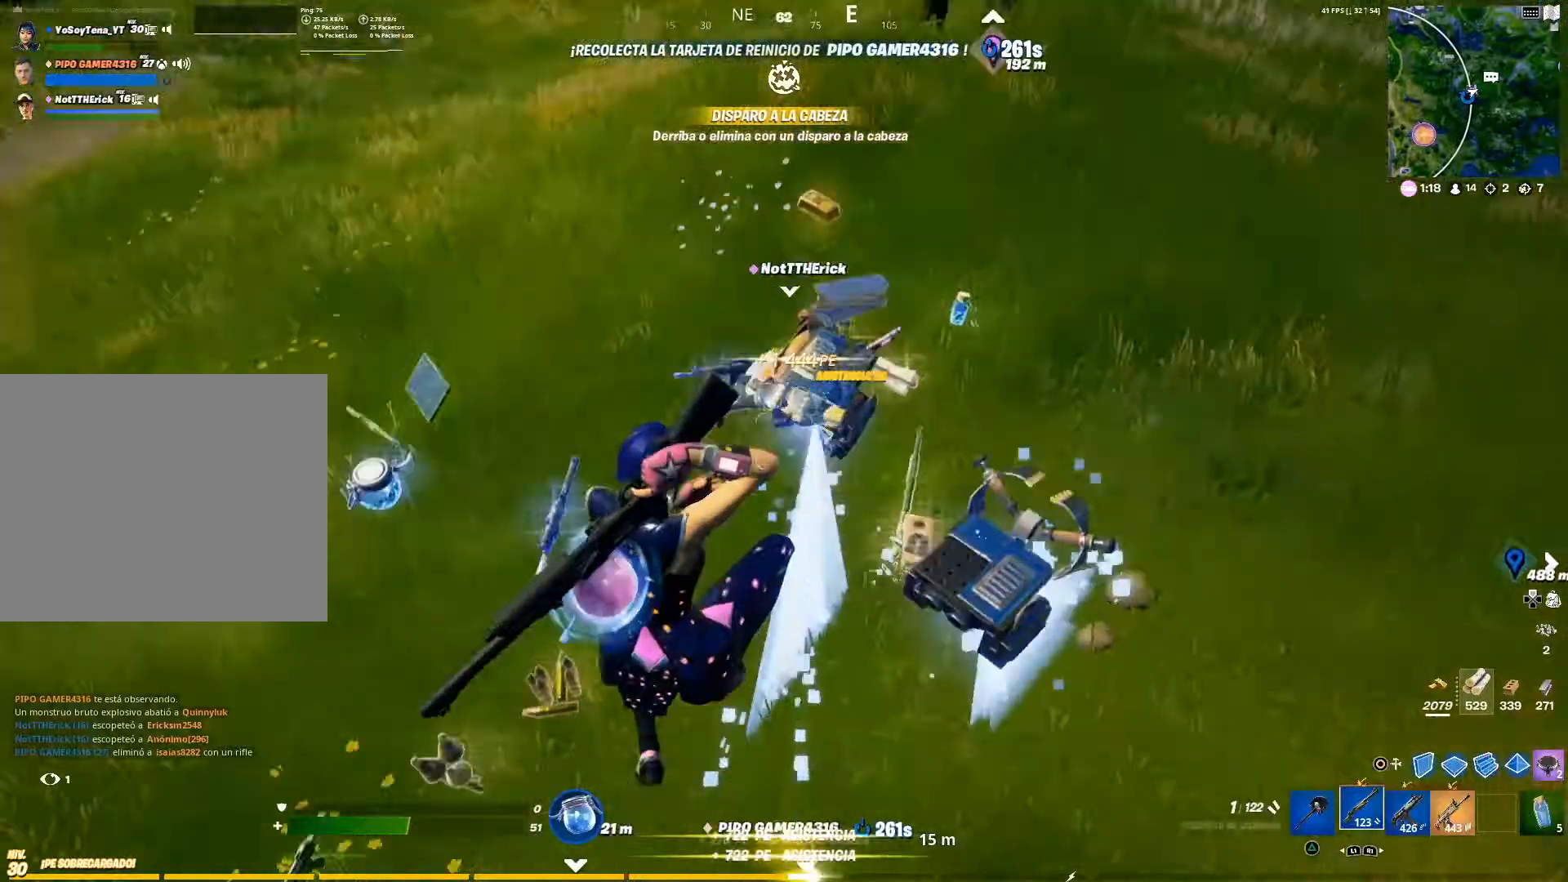
{"buttons": [], "left_stick": "up-right", "right_stick": "center", "events": [[33, "left_stick", "center"], [267, "left_stick", "up-right"], [300, "L1", "down"], [300, "right_stick", "up-left"], [350, "L1", "up"], [400, "right_stick", "center"]]}
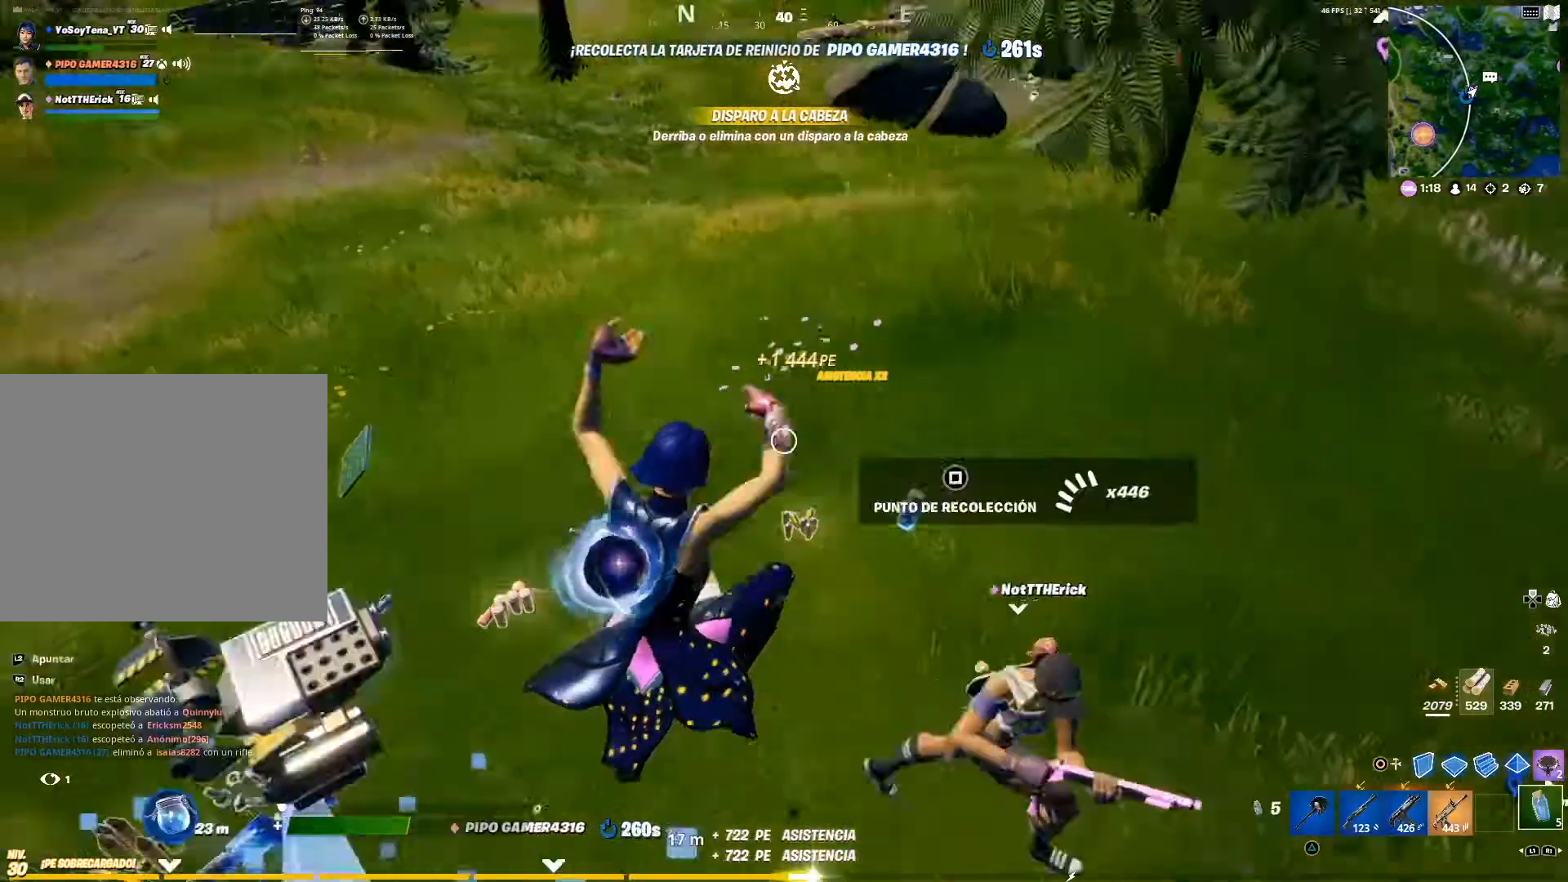
{"buttons": [], "left_stick": "up-right", "right_stick": "up-left", "events": [[117, "R2", "down"], [317, "R2", "up"], [317, "R3", "down"], [451, "R3", "up"], [451, "right_stick", "up-left"]]}
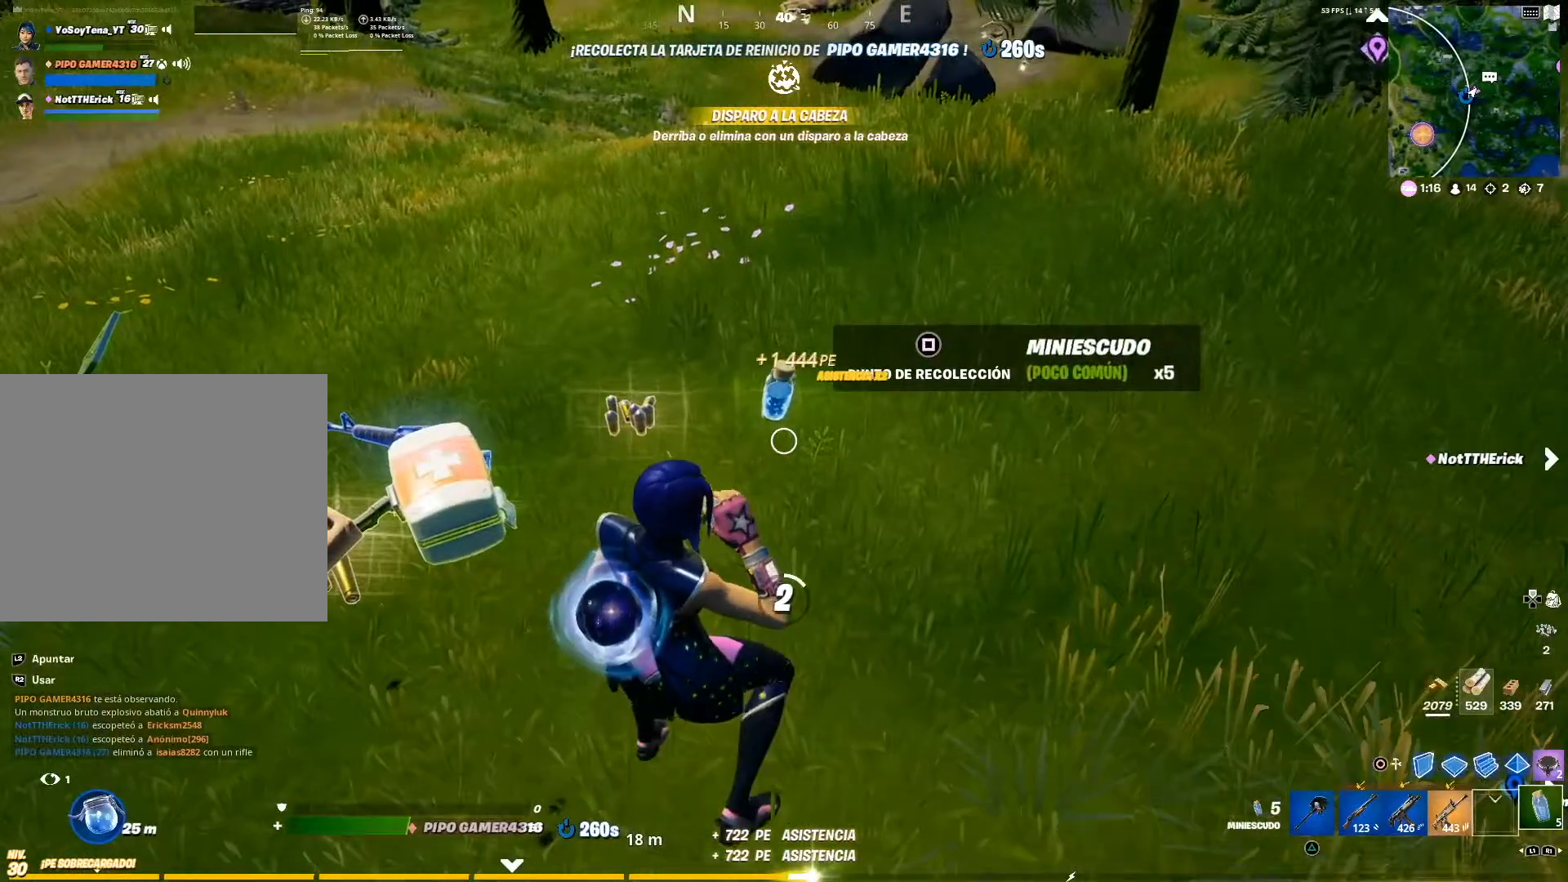
{"buttons": ["R3"], "left_stick": "center", "right_stick": "center", "events": [[183, "right_stick", "center"], [217, "left_stick", "center"], [434, "R3", "down"]]}
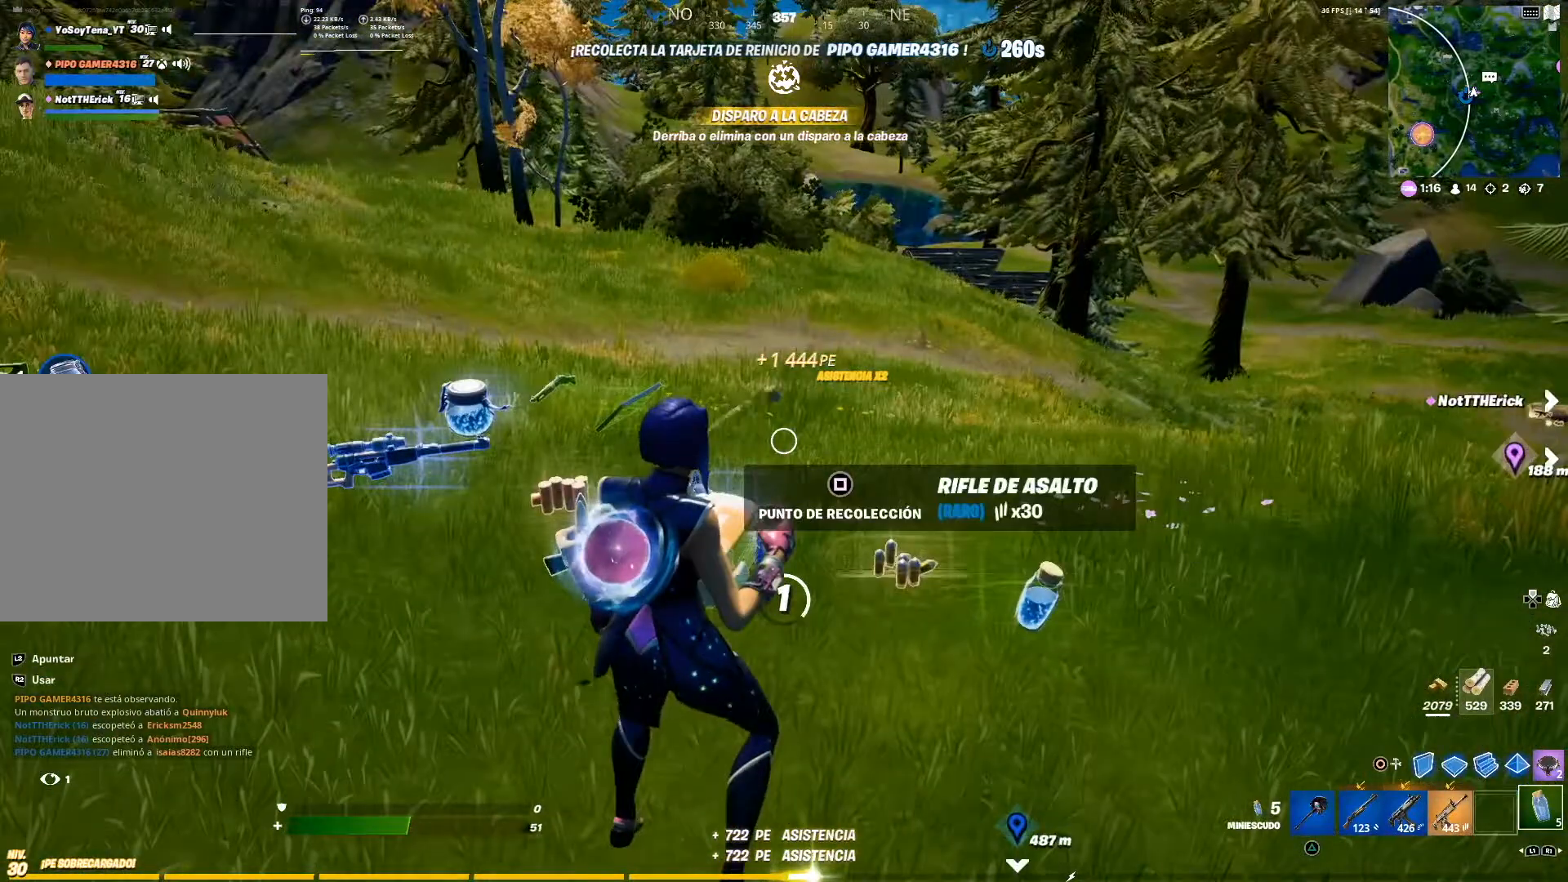
{"buttons": ["R2"], "left_stick": "center", "right_stick": "center", "events": [[67, "R3", "up"], [217, "right_stick", "left"], [384, "right_stick", "center"], [484, "R2", "down"]]}
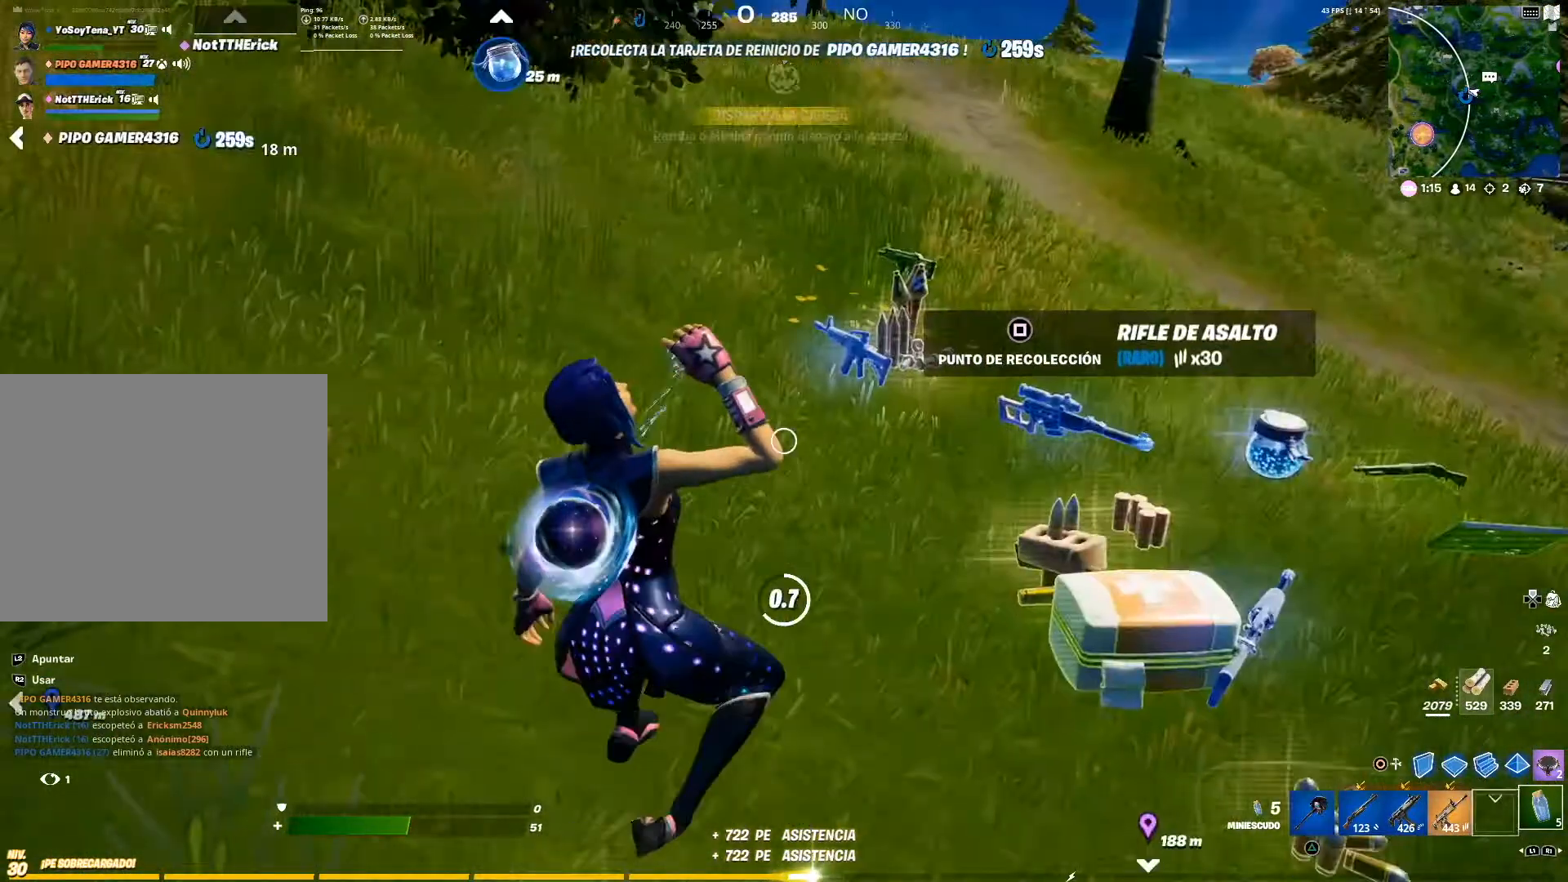
{"buttons": ["R2"], "left_stick": "center", "right_stick": "center", "events": [[150, "R2", "up"], [250, "right_stick", "up-left"], [267, "R2", "down"], [417, "right_stick", "center"], [450, "R2", "up"], [484, "R2", "down"]]}
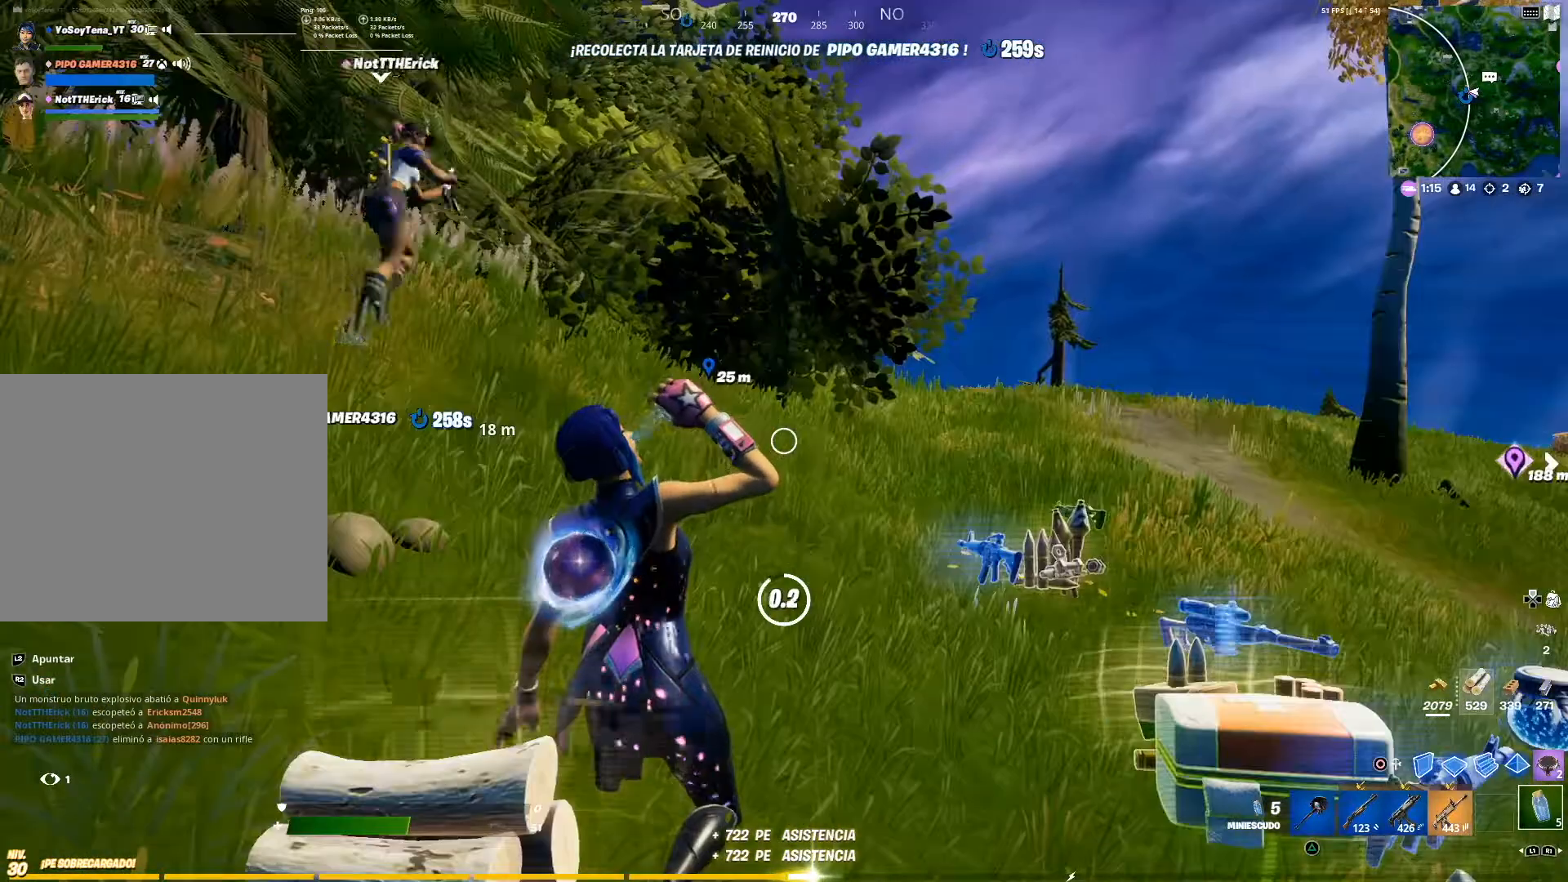
{"buttons": [], "left_stick": "center", "right_stick": "center", "events": [[84, "R2", "up"], [151, "R2", "down"], [251, "R2", "up"], [284, "R2", "down"], [401, "R2", "up"]]}
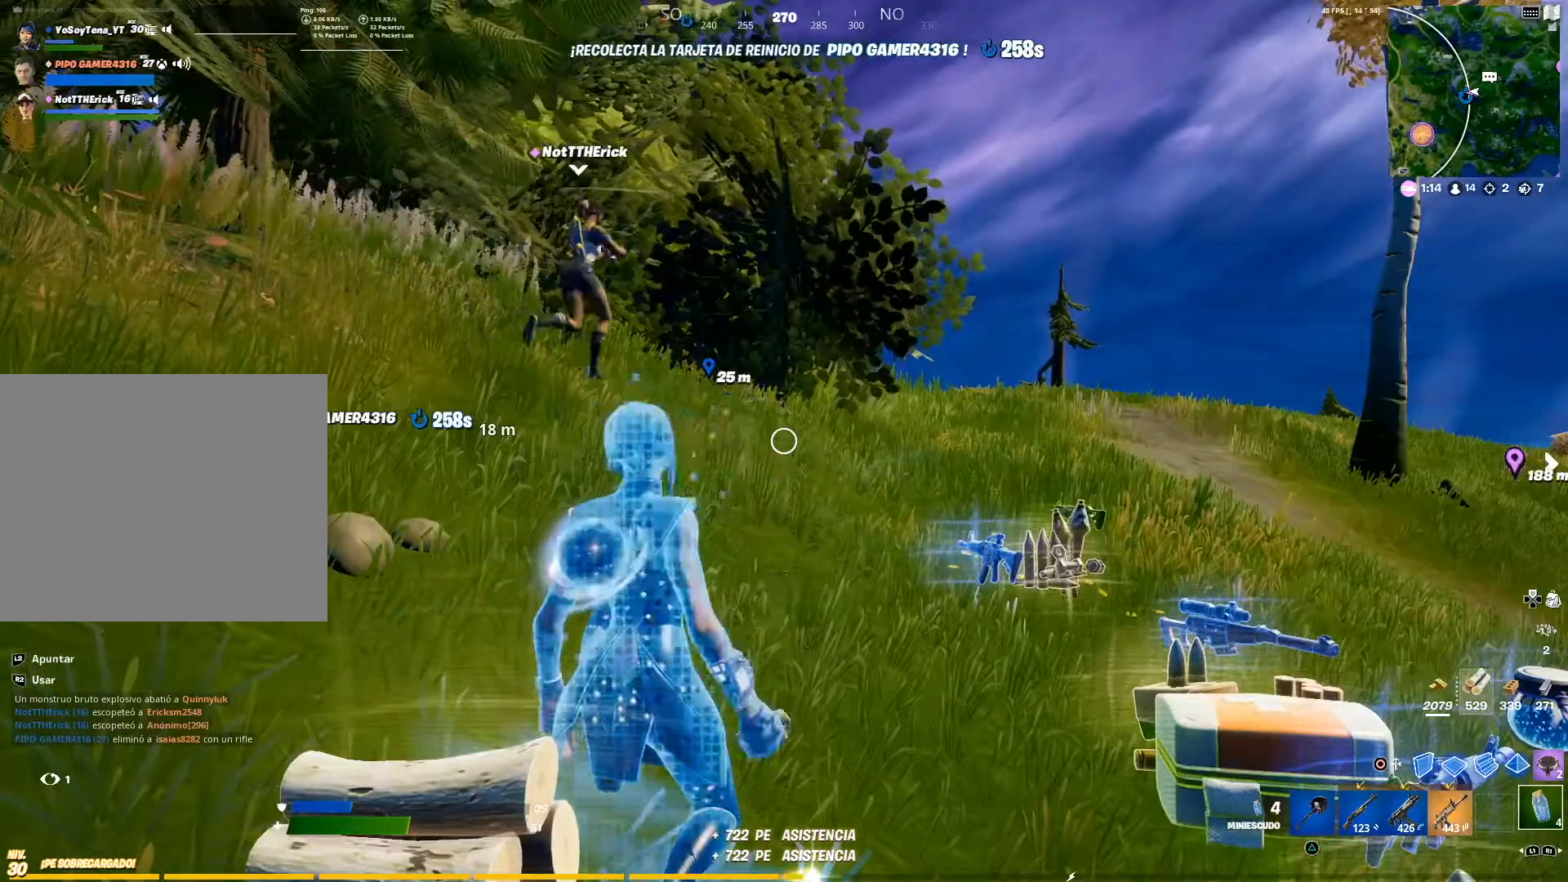
{"buttons": [], "left_stick": "center", "right_stick": "center", "events": [[33, "R2", "down"], [234, "right_stick", "down-right"], [284, "R2", "up"], [400, "right_stick", "center"]]}
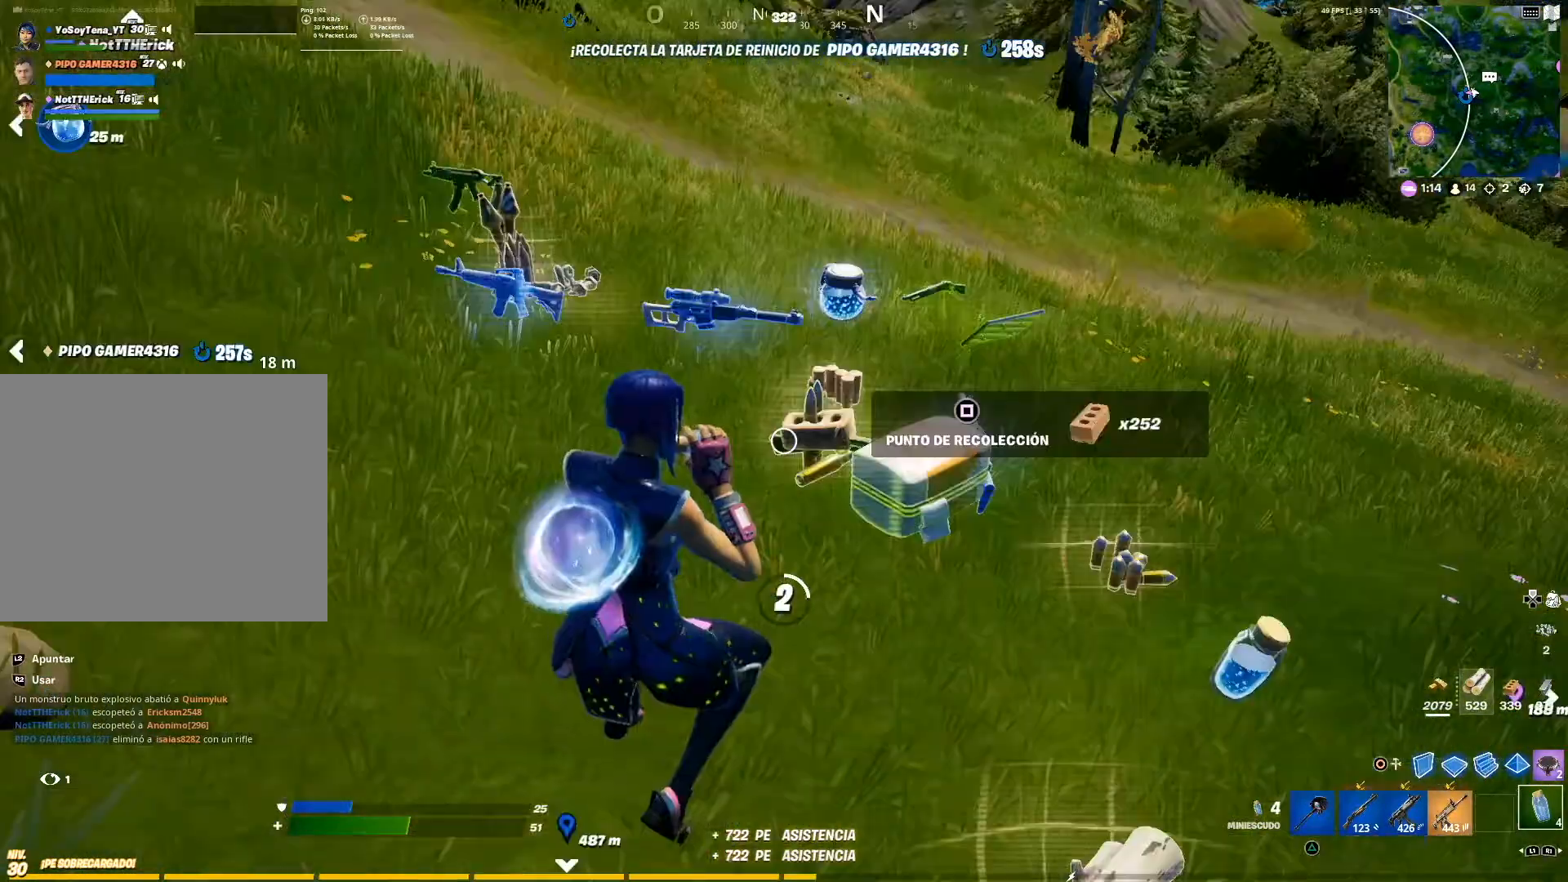
{"buttons": [], "left_stick": "center", "right_stick": "center", "events": [[201, "right_stick", "down-right"], [384, "right_stick", "center"]]}
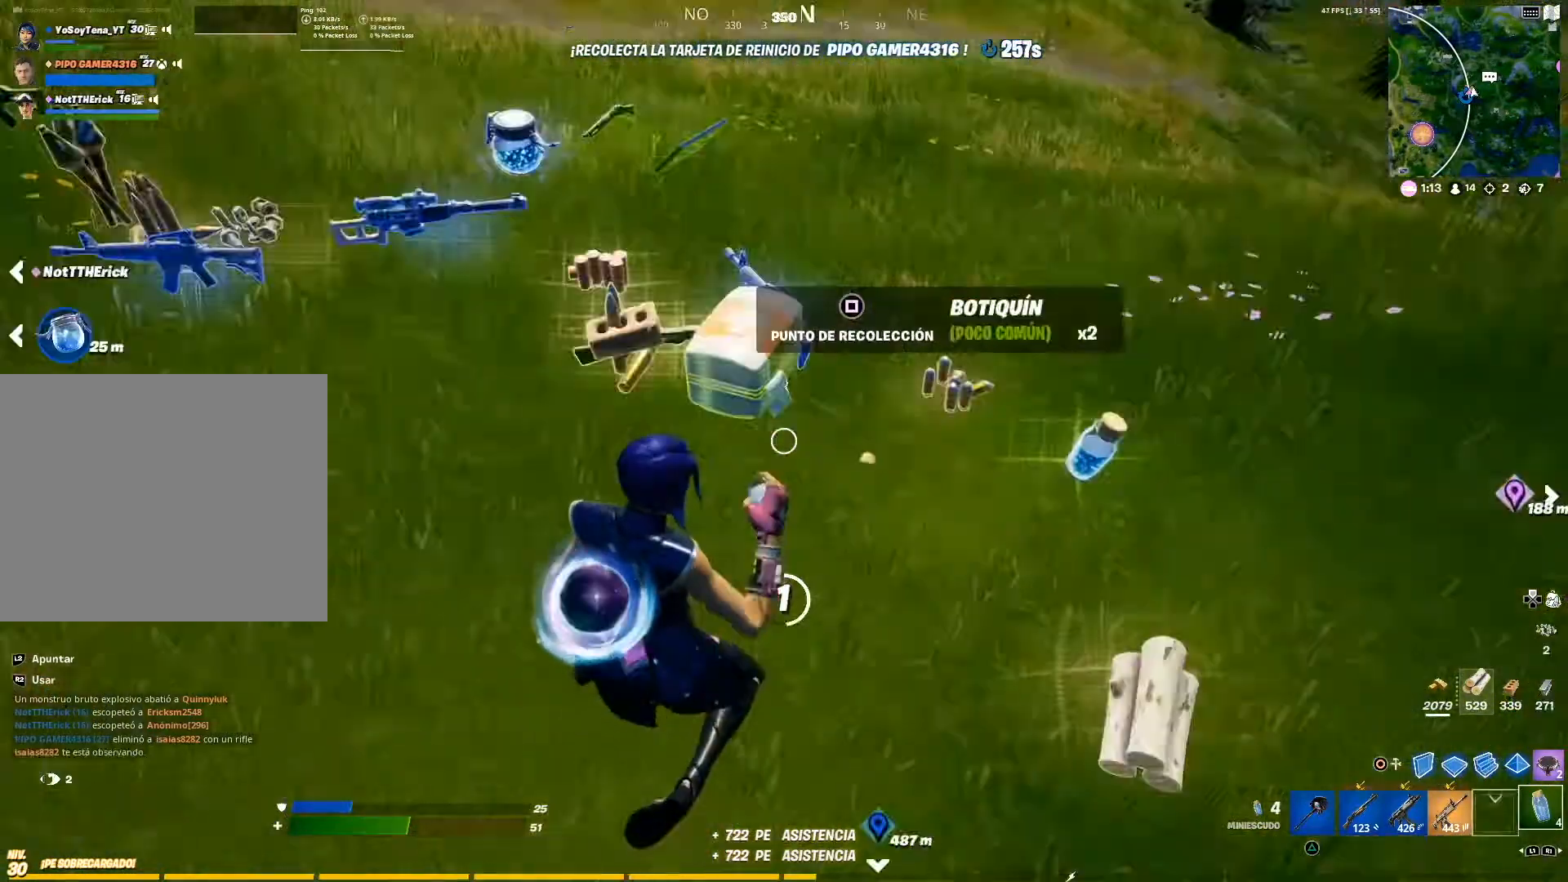
{"buttons": [], "left_stick": "center", "right_stick": "center", "events": []}
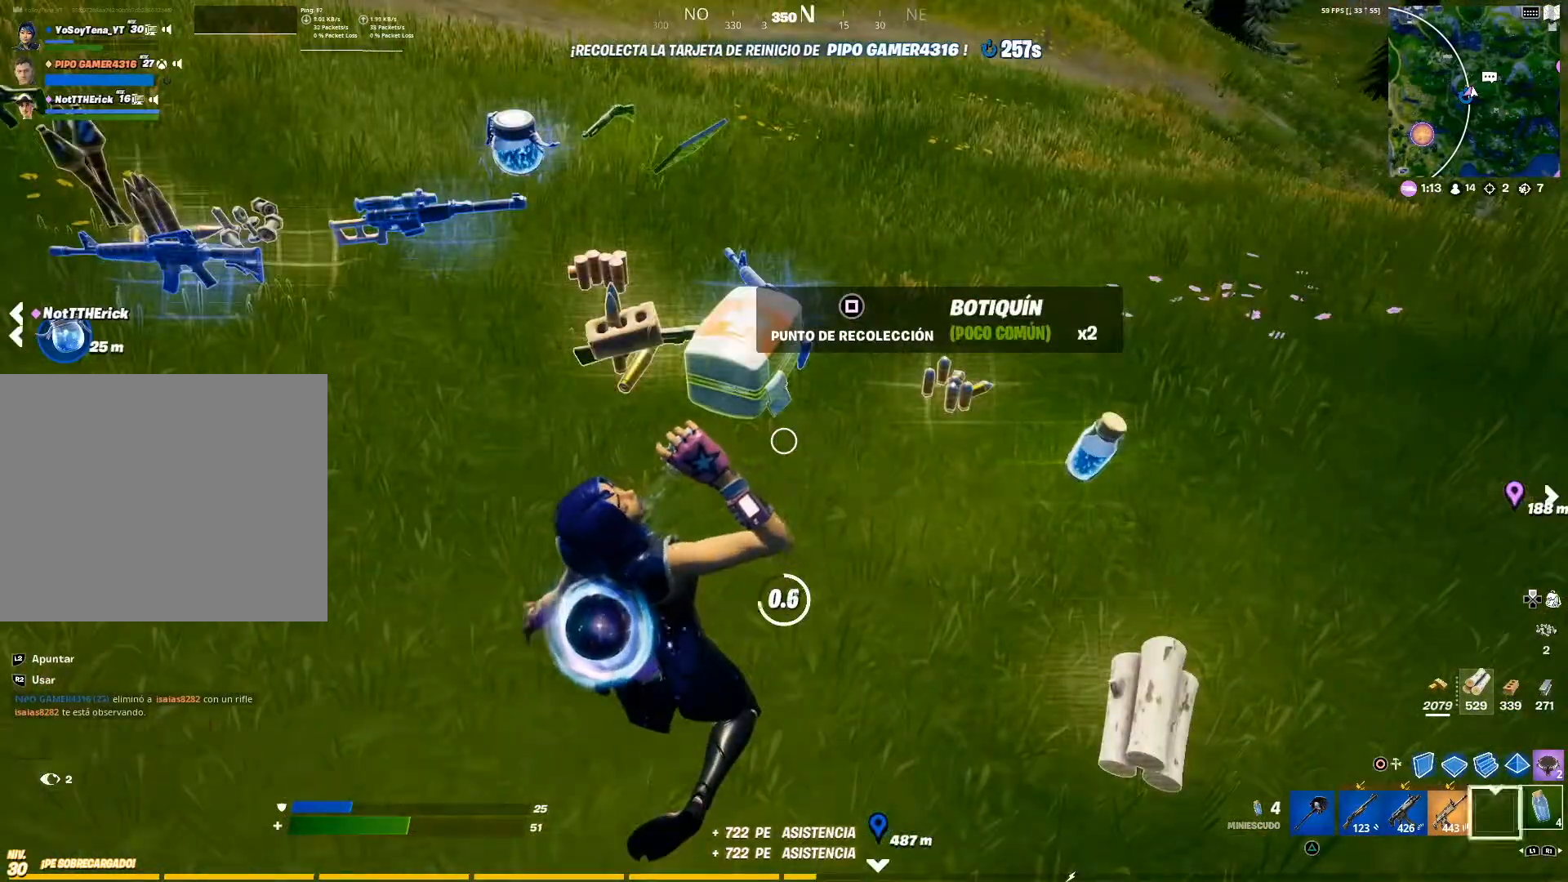
{"buttons": [], "left_stick": "center", "right_stick": "center", "events": []}
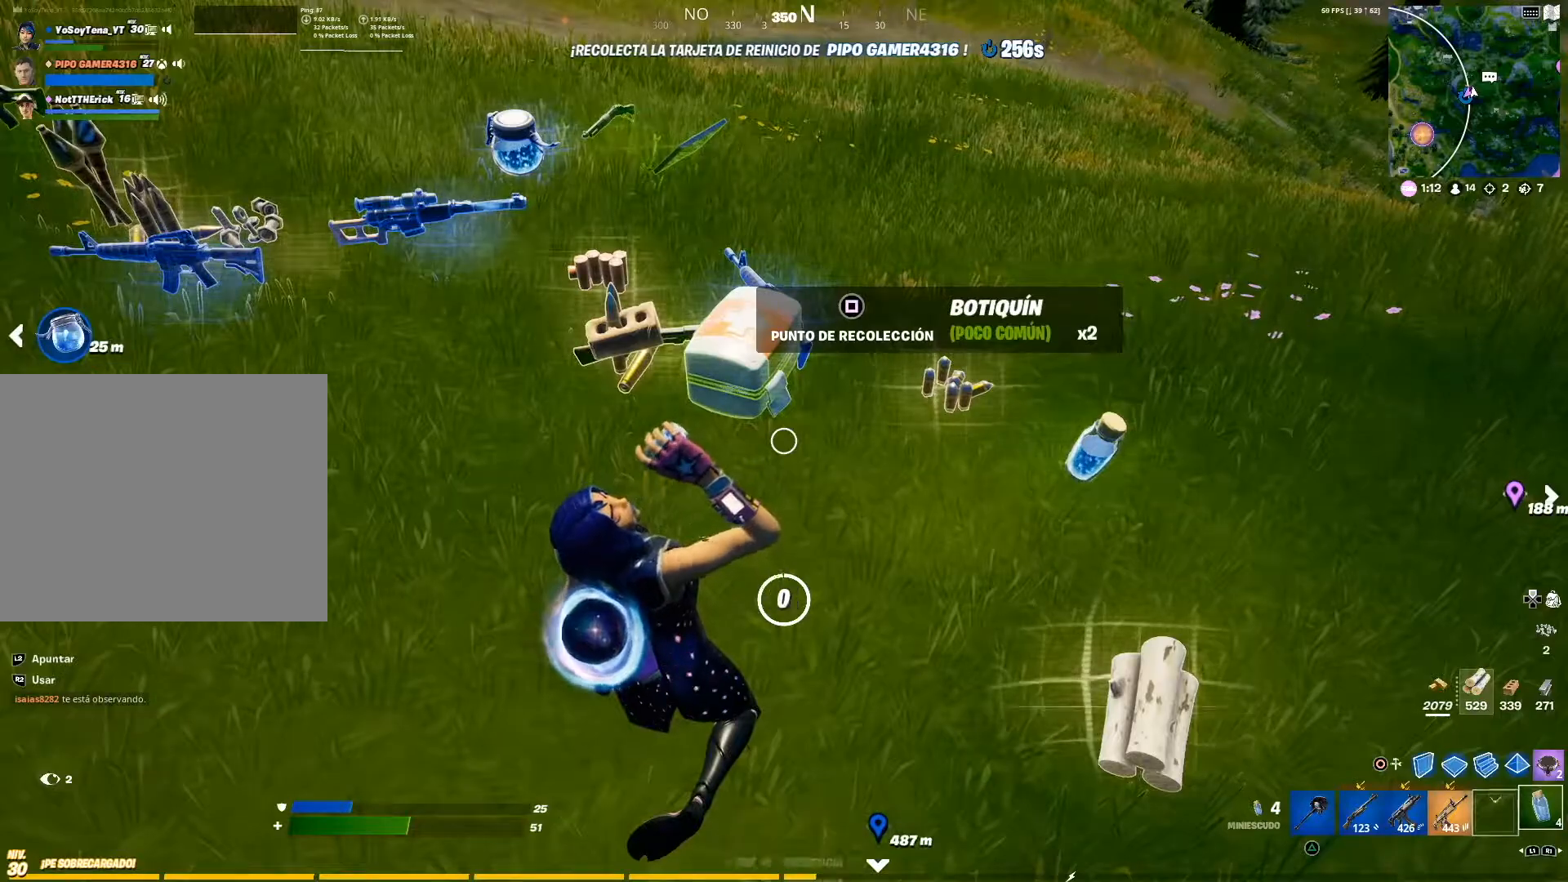
{"buttons": [], "left_stick": "right", "right_stick": "center", "events": [[67, "SQUARE", "down"], [67, "left_stick", "right"], [167, "SQUARE", "up"]]}
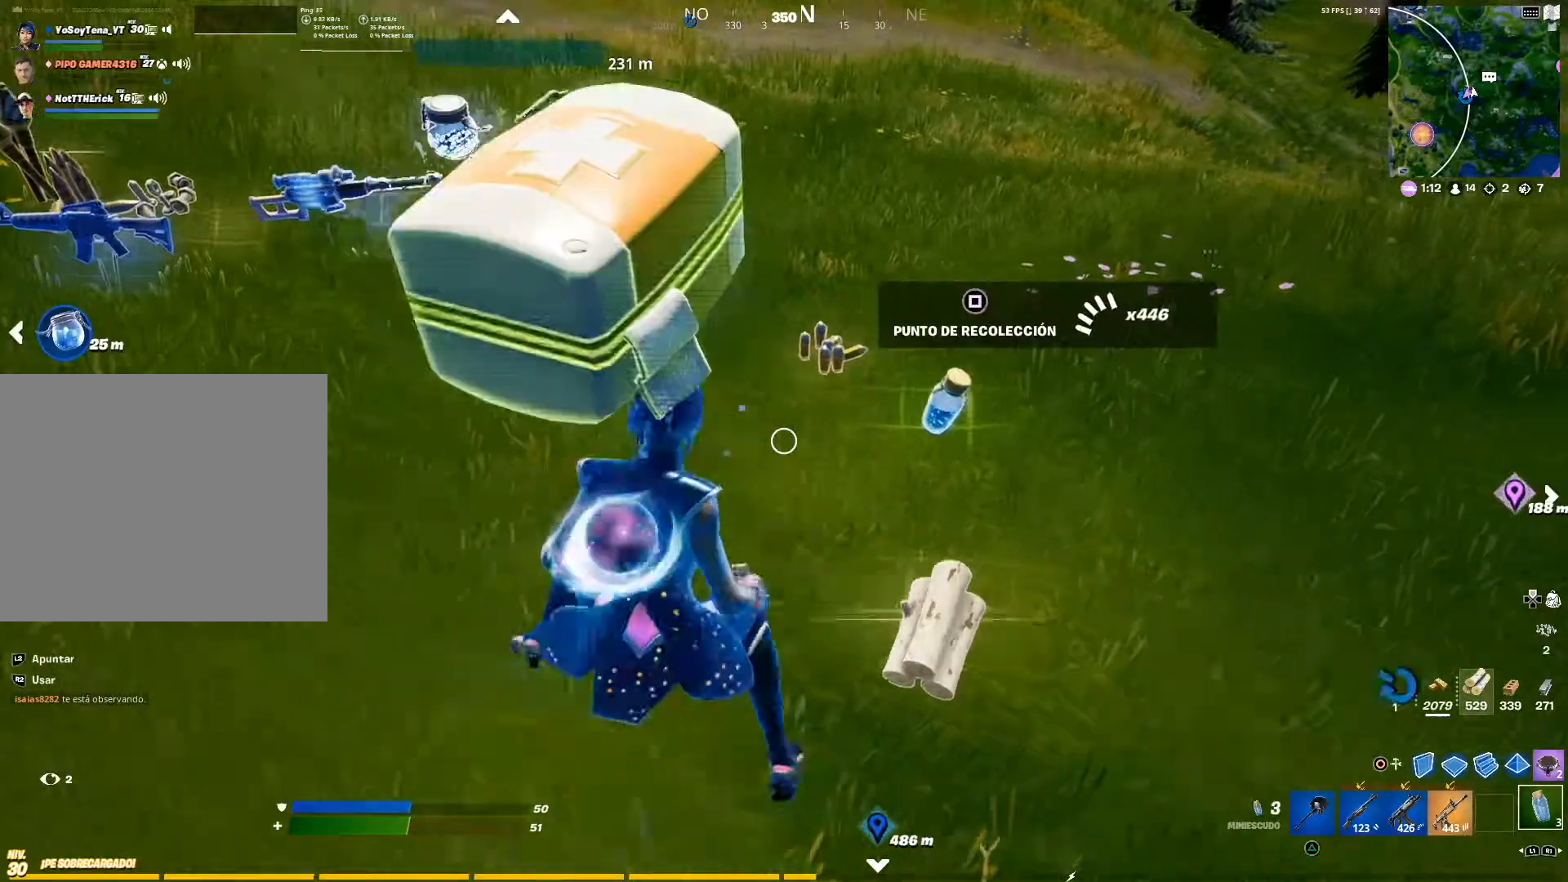
{"buttons": ["R2"], "left_stick": "up", "right_stick": "center", "events": [[34, "left_stick", "up-right"], [251, "left_stick", "up"], [267, "L1", "down"], [317, "right_stick", "left"], [384, "L1", "up"], [484, "R2", "down"], [484, "right_stick", "center"]]}
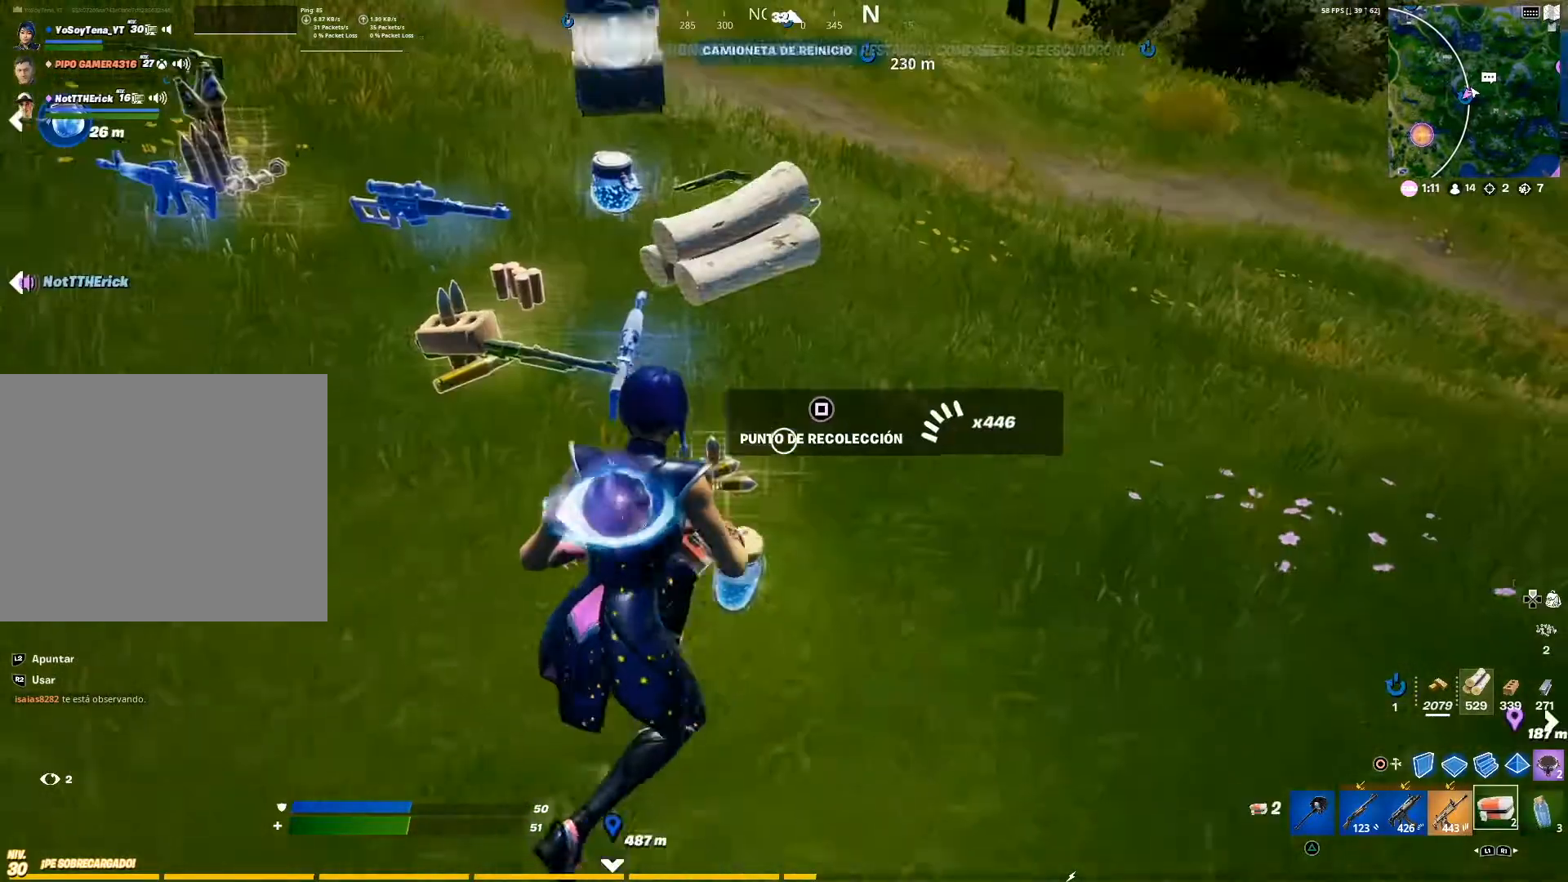
{"buttons": [], "left_stick": "up-left", "right_stick": "center", "events": [[67, "R2", "up"], [334, "right_stick", "up-left"], [434, "left_stick", "up-left"], [500, "right_stick", "center"]]}
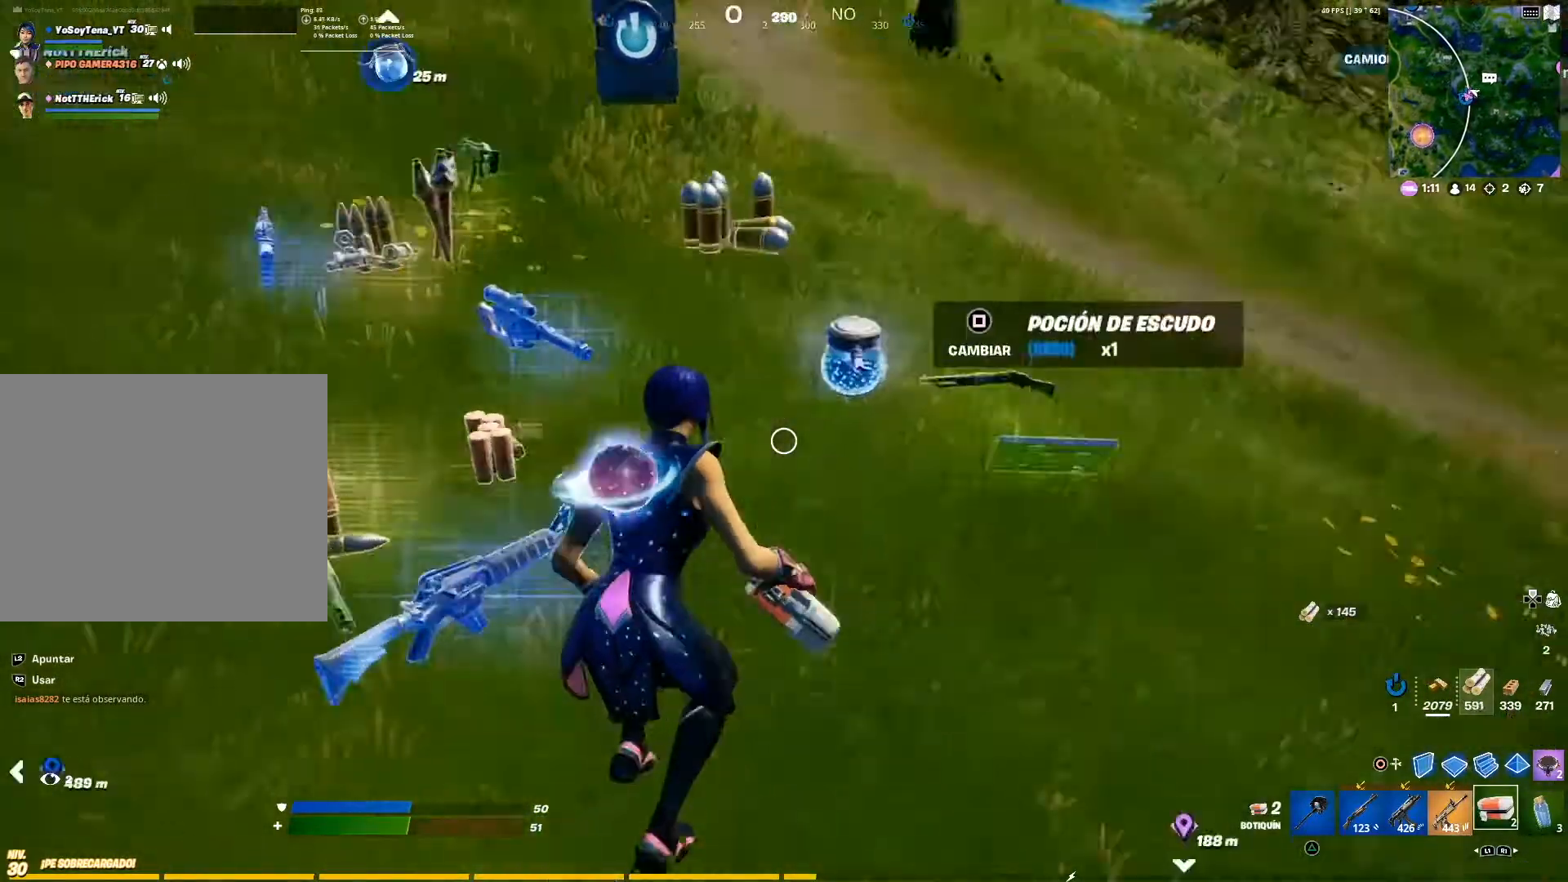
{"buttons": [], "left_stick": "left", "right_stick": "center", "events": [[17, "left_stick", "left"]]}